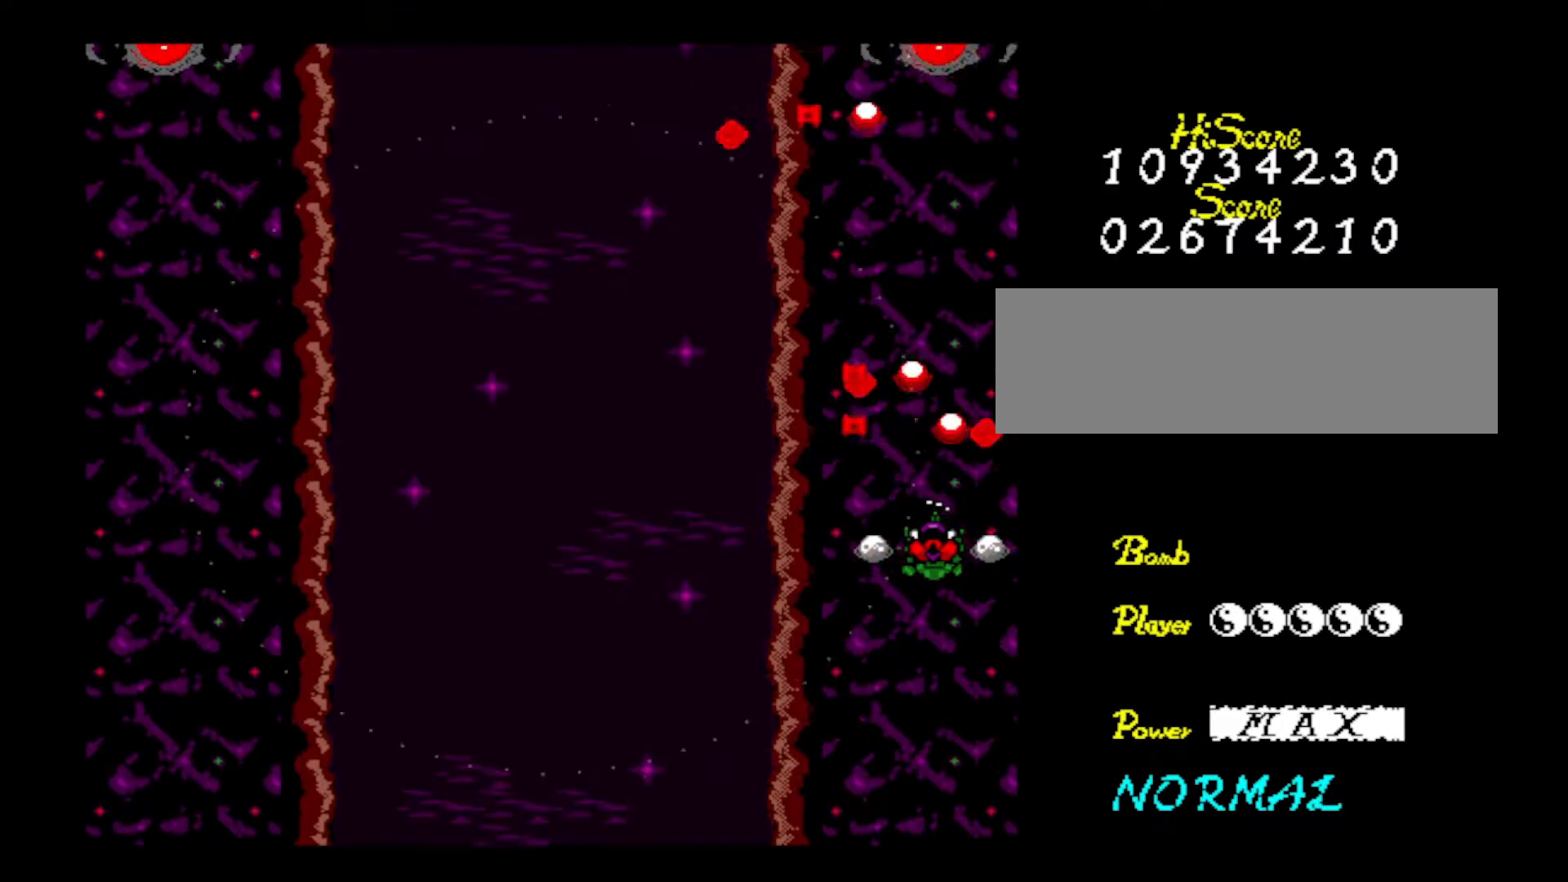
Gameplay with keyboard; each line is a JSON object with the keys held at the frame after it. "events" lists presses ("down") and releases ("up") of "down", "left", "right", "shift", "up", "x" and "z" between this image and that frame as [ms after this image, input, new state], when the widget could be followed in between. No other keys are recorded. Mouse input is not recorded.
{"keys": ["z"], "events": [[17, "z", "up"], [117, "z", "down"], [201, "z", "up"], [284, "z", "down"], [384, "z", "up"], [468, "z", "down"]]}
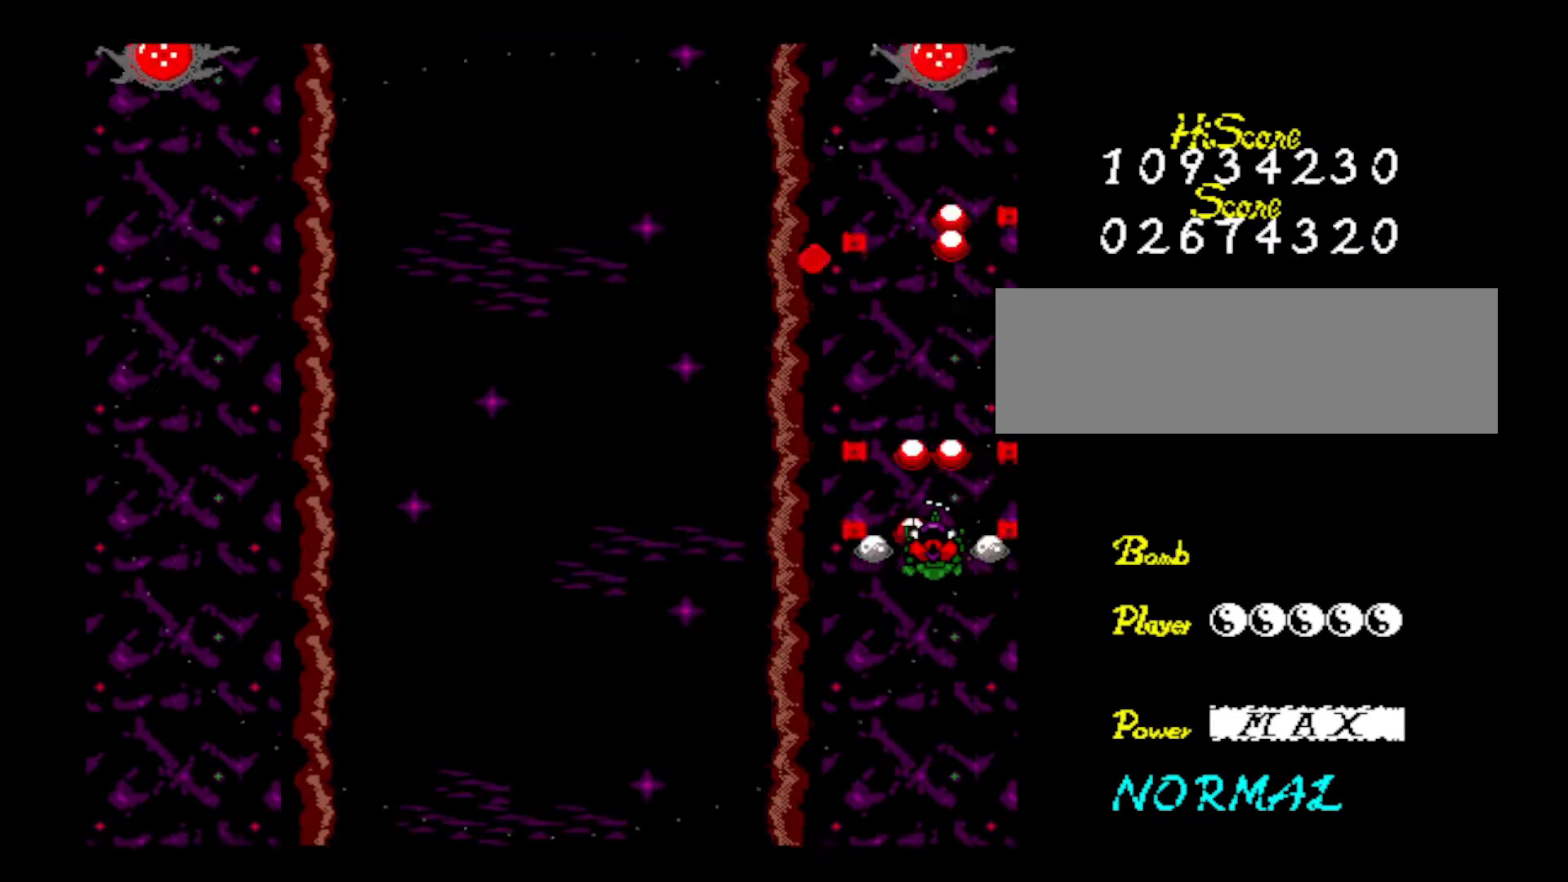
{"keys": ["z"], "events": [[67, "z", "up"], [167, "z", "down"], [267, "z", "up"], [317, "z", "down"], [451, "z", "up"], [501, "z", "down"]]}
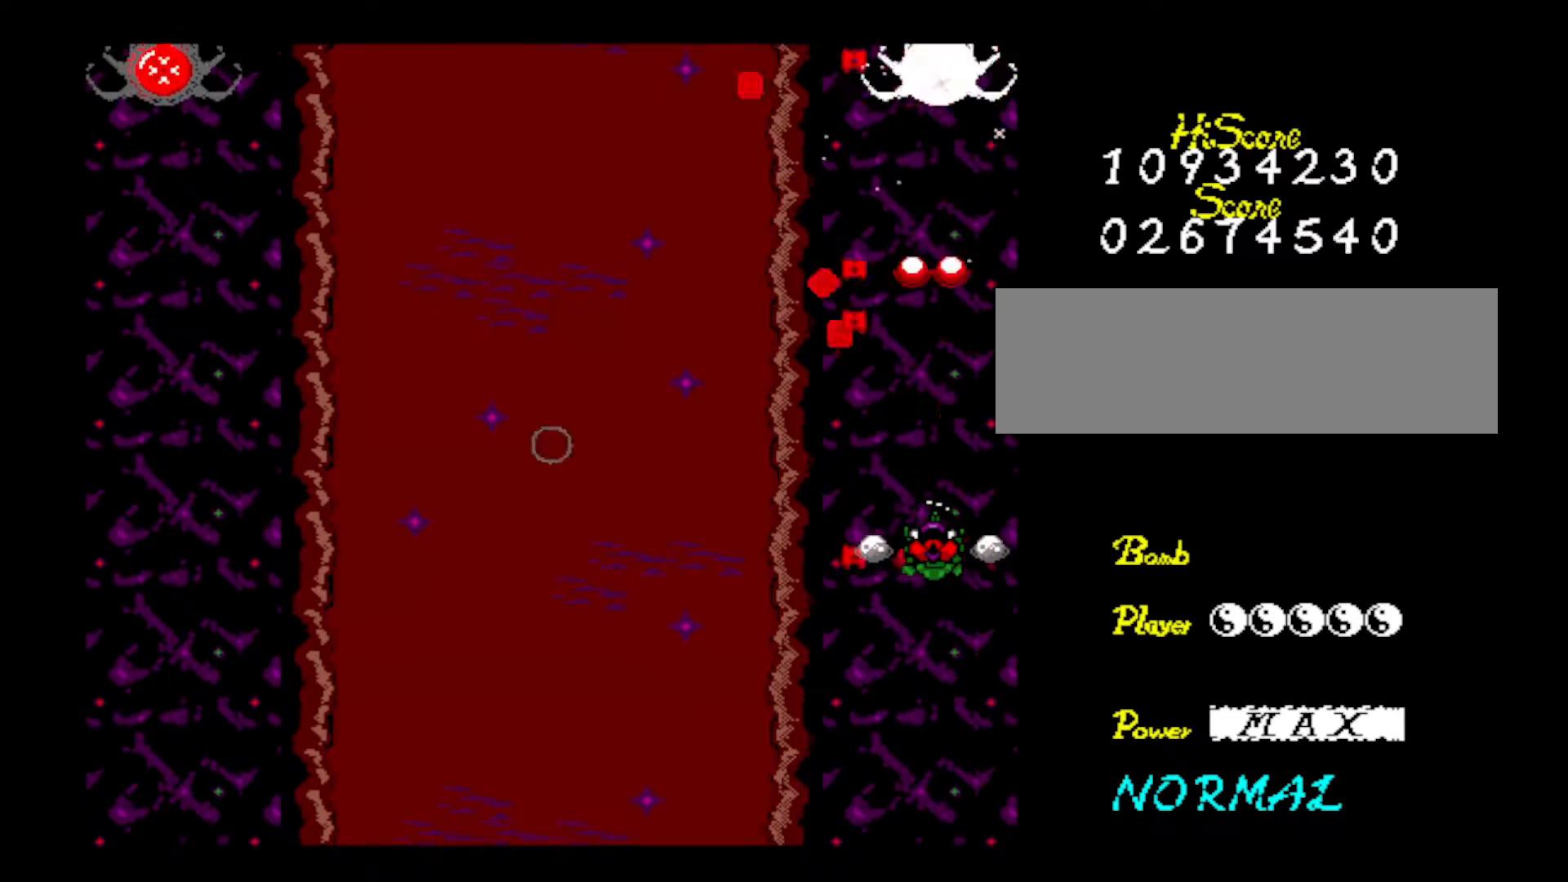
{"keys": ["z"], "events": [[133, "z", "up"], [233, "z", "down"], [333, "z", "up"], [367, "z", "down"]]}
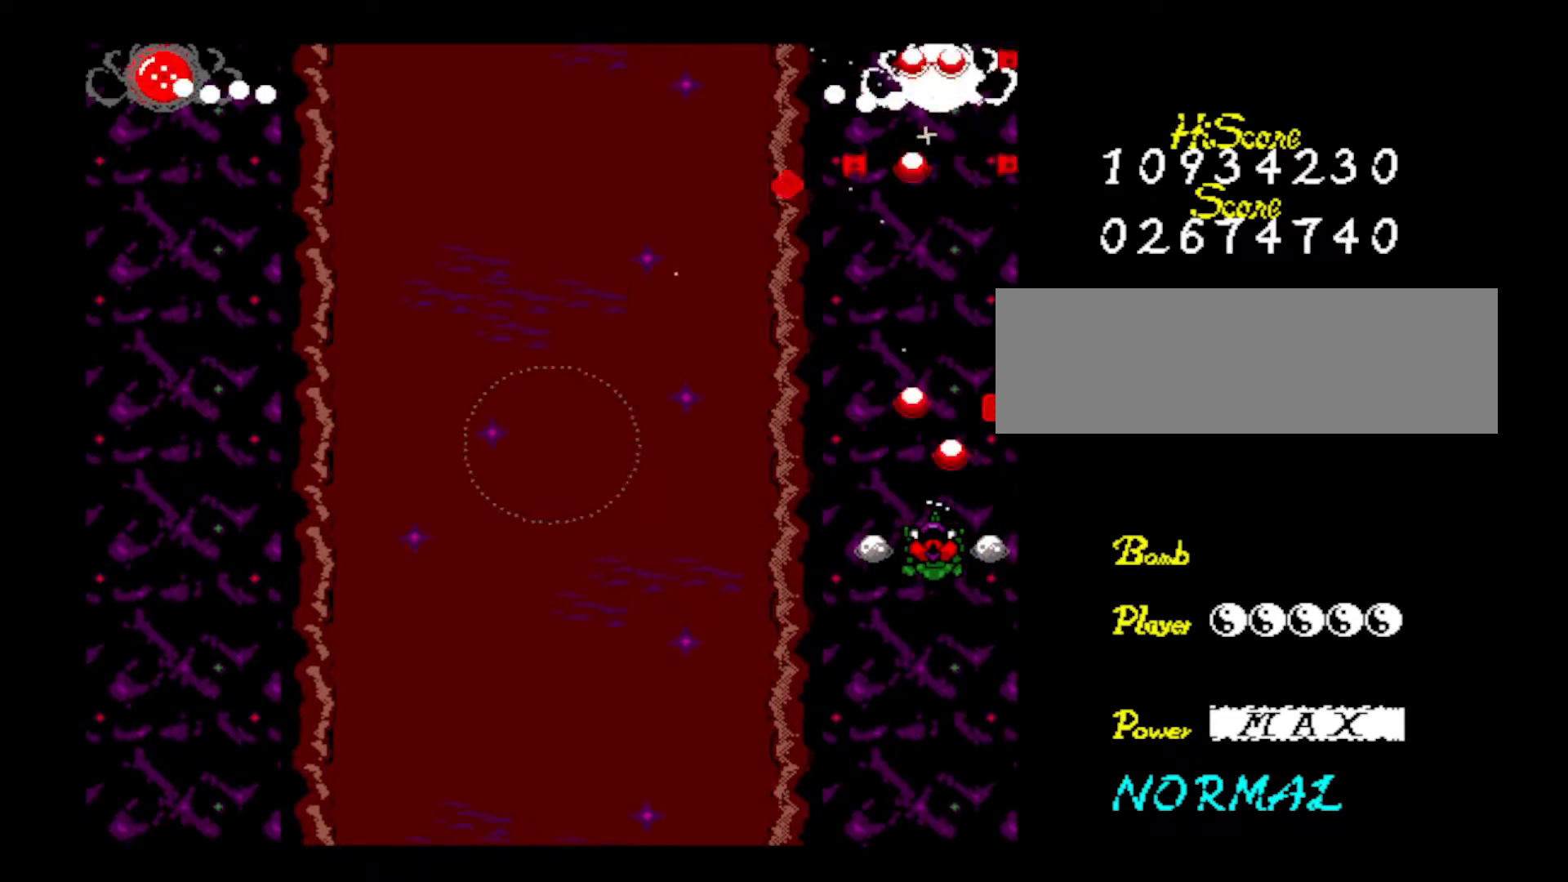
{"keys": ["down", "z"], "events": [[17, "z", "up"], [67, "z", "down"], [200, "down", "down"], [200, "z", "up"], [284, "z", "down"], [434, "z", "up"], [484, "z", "down"]]}
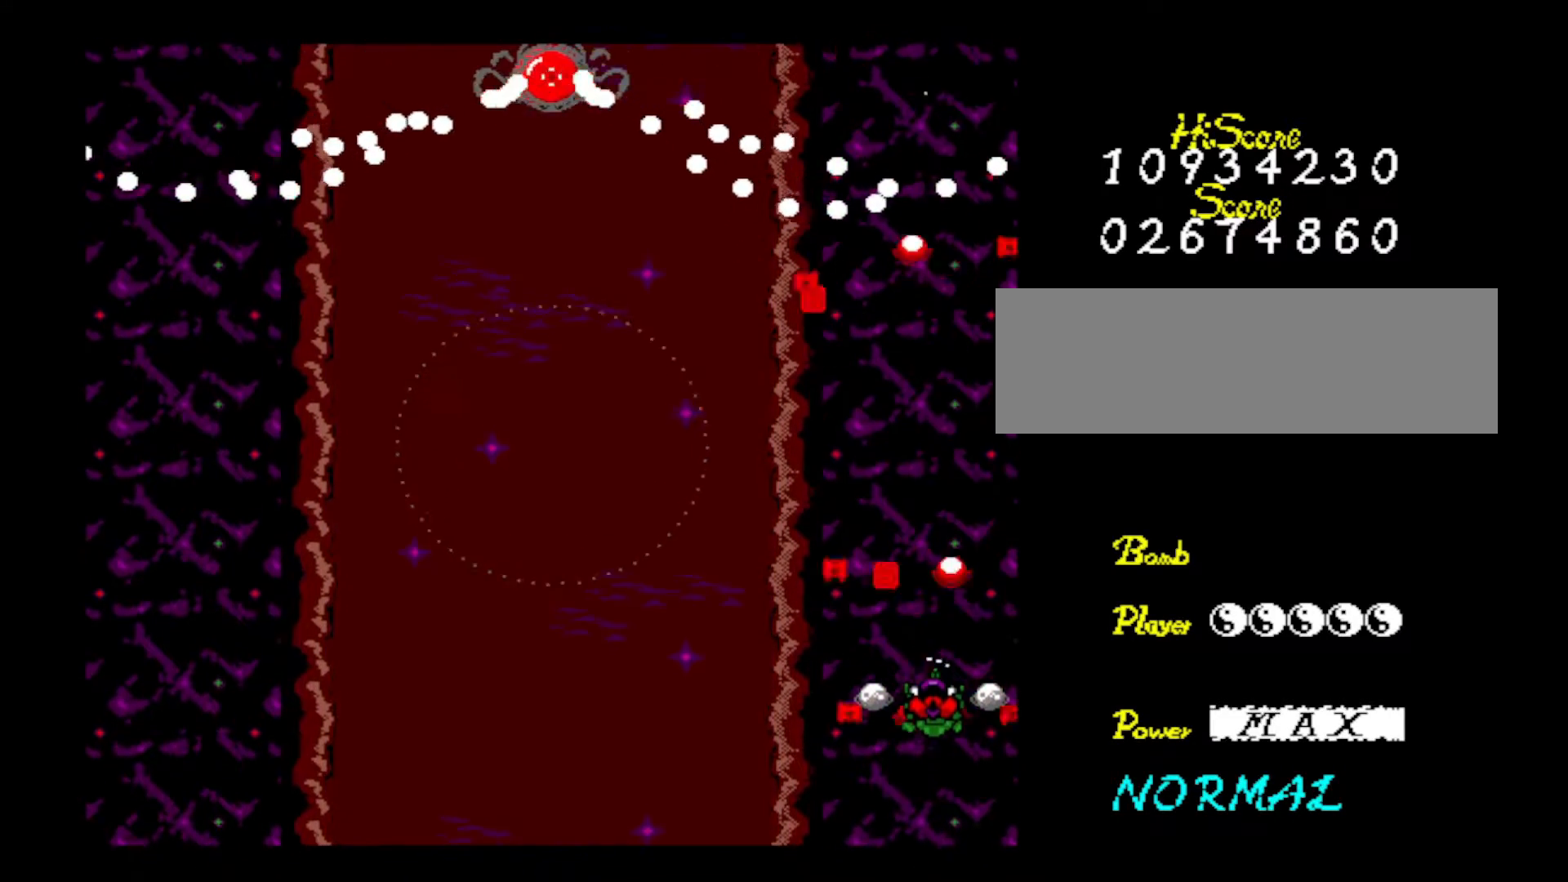
{"keys": ["down", "z"], "events": [[117, "z", "up"], [217, "z", "down"], [350, "z", "up"], [400, "z", "down"]]}
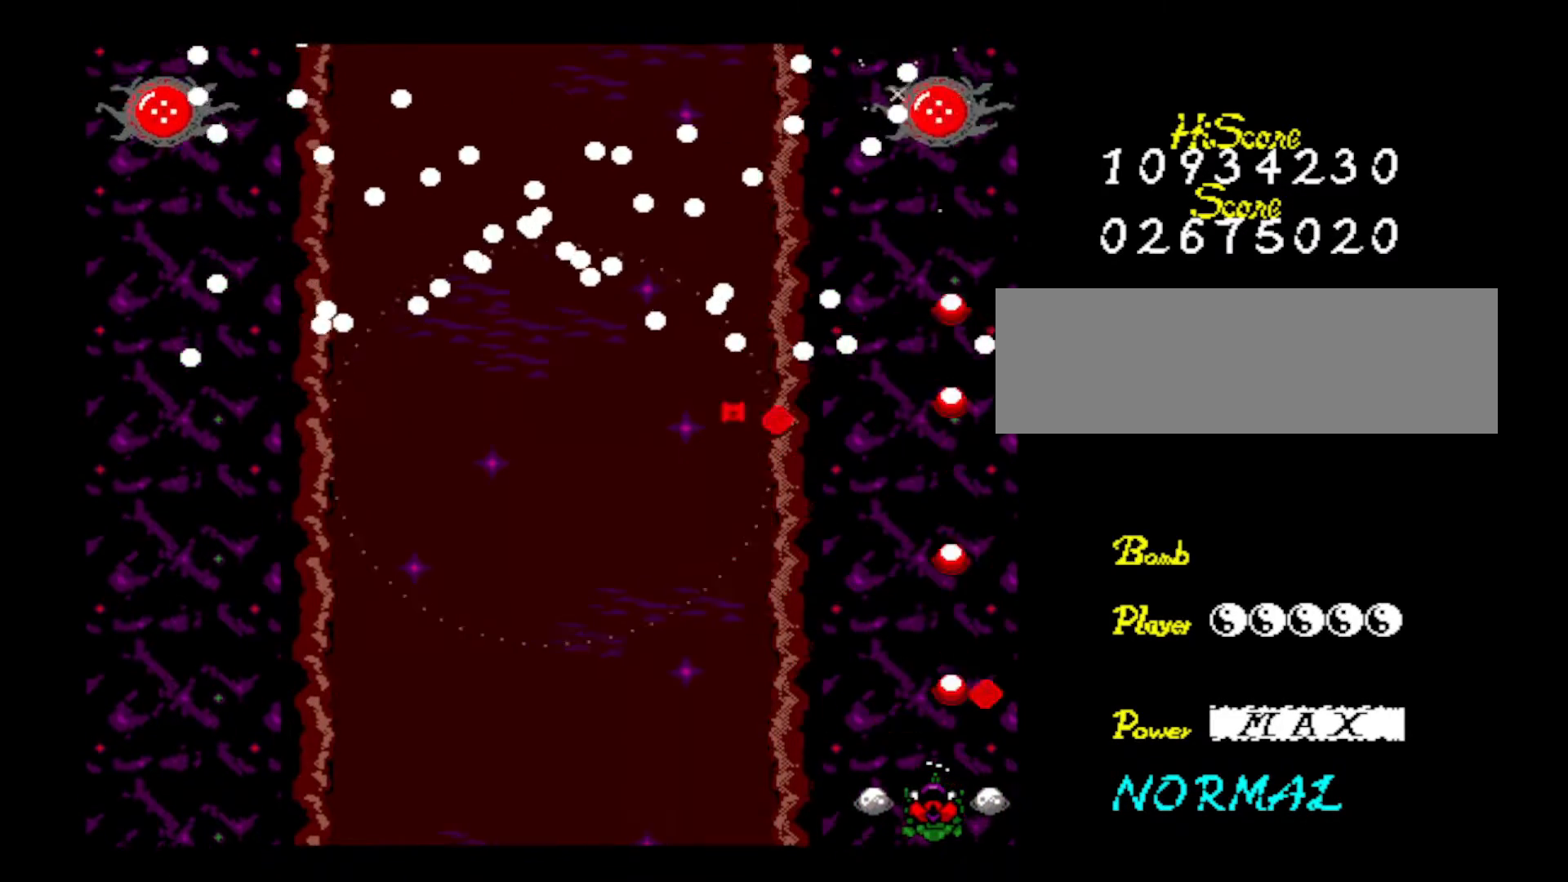
{"keys": [], "events": [[34, "z", "up"], [84, "down", "up"], [84, "z", "down"], [234, "z", "up"], [284, "z", "down"], [417, "z", "up"]]}
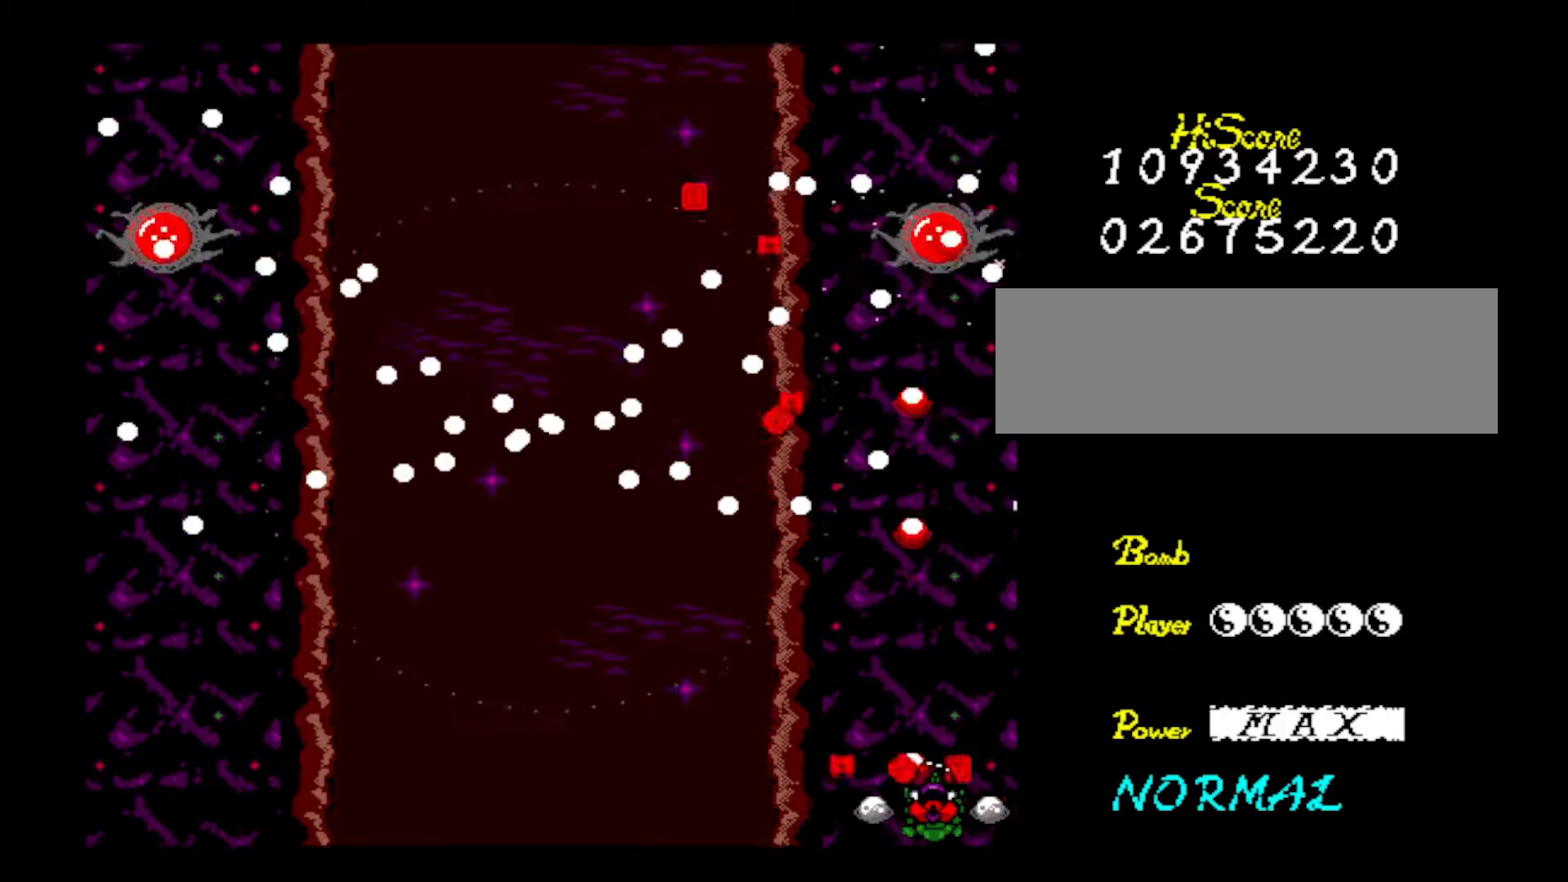
{"keys": ["z"], "events": [[16, "z", "down"], [150, "z", "up"], [250, "z", "down"], [383, "z", "up"], [484, "z", "down"]]}
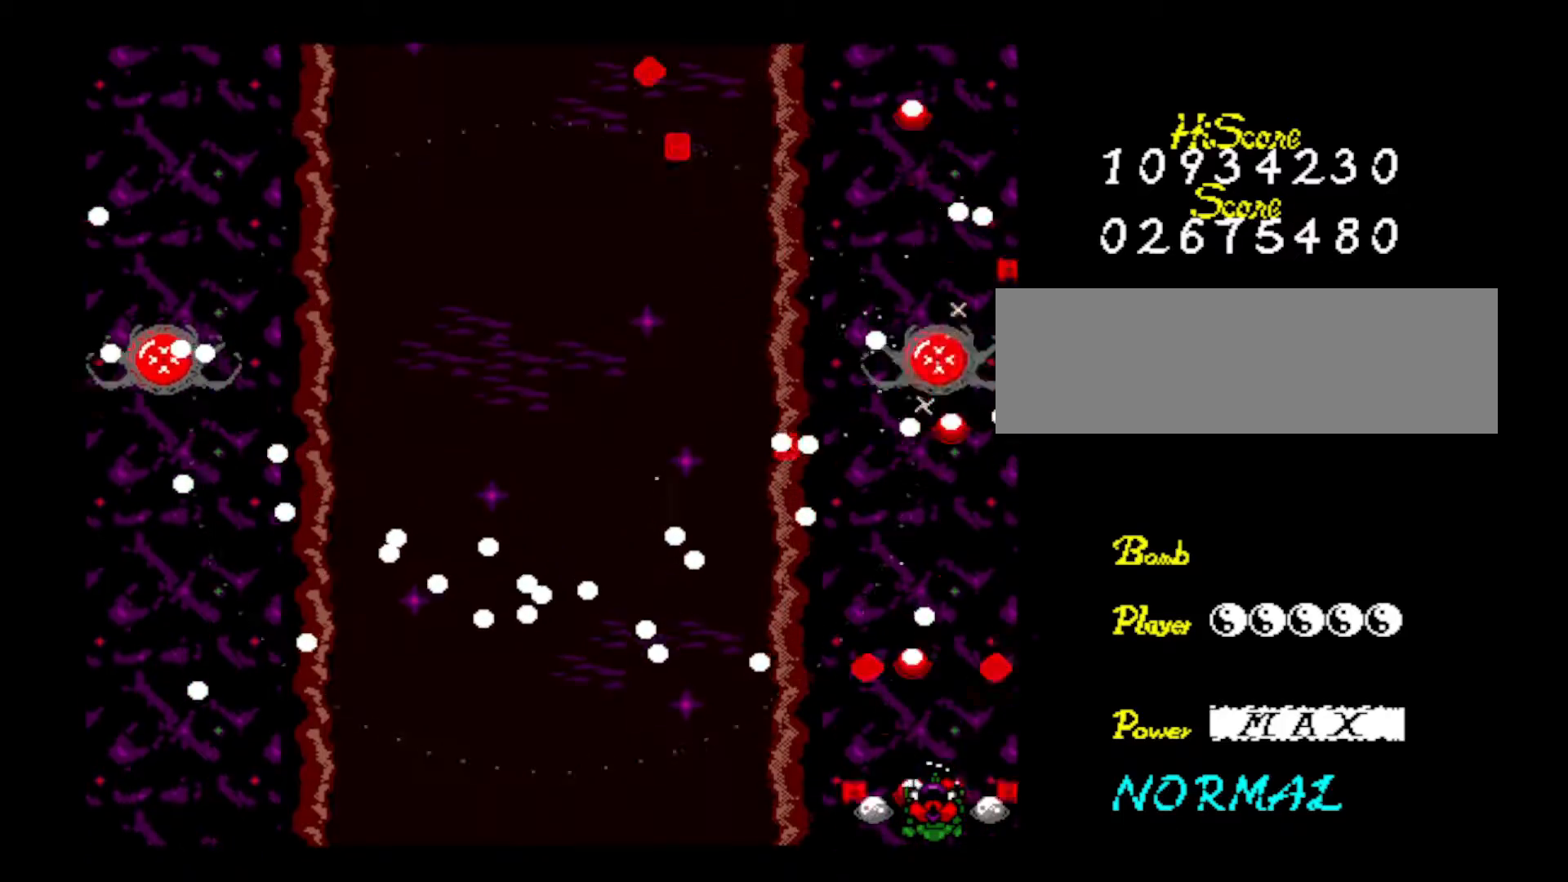
{"keys": ["right", "z"], "events": [[167, "z", "up"], [217, "z", "down"], [251, "left", "down"], [351, "left", "up"], [401, "z", "up"], [451, "z", "down"], [501, "right", "down"]]}
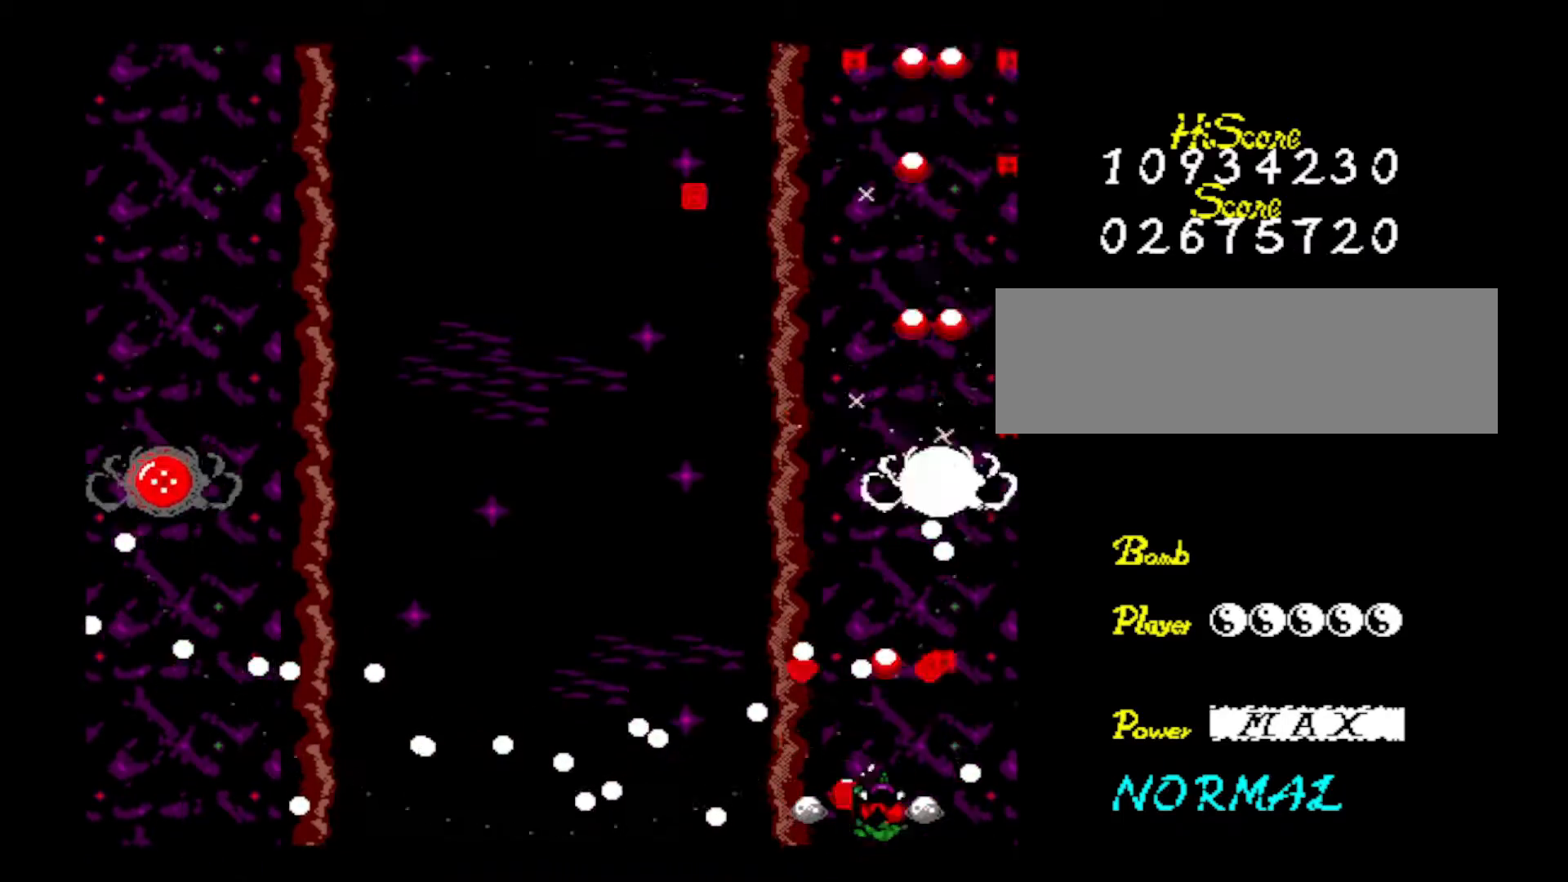
{"keys": ["left", "z"], "events": [[33, "up", "down"], [133, "z", "up"], [183, "z", "down"], [233, "right", "up"], [267, "left", "down"], [317, "z", "up"], [367, "up", "up"], [367, "z", "down"]]}
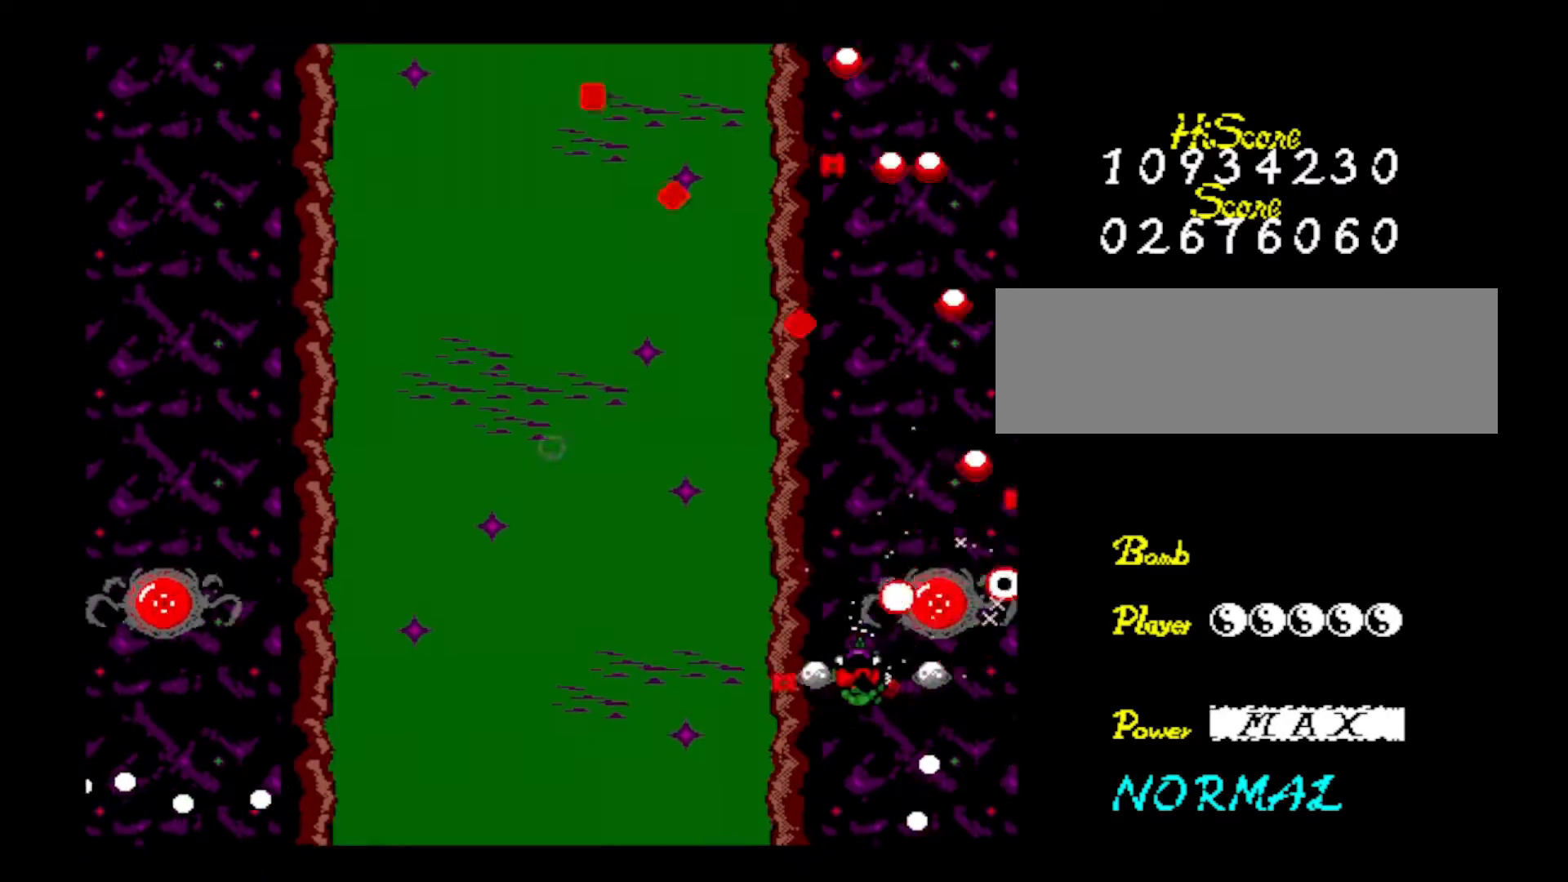
{"keys": ["up", "z"], "events": [[17, "down", "down"], [17, "z", "up"], [50, "z", "down"], [100, "down", "up"], [150, "z", "up"], [200, "up", "down"], [234, "z", "down"], [384, "z", "up"], [434, "z", "down"], [484, "left", "up"]]}
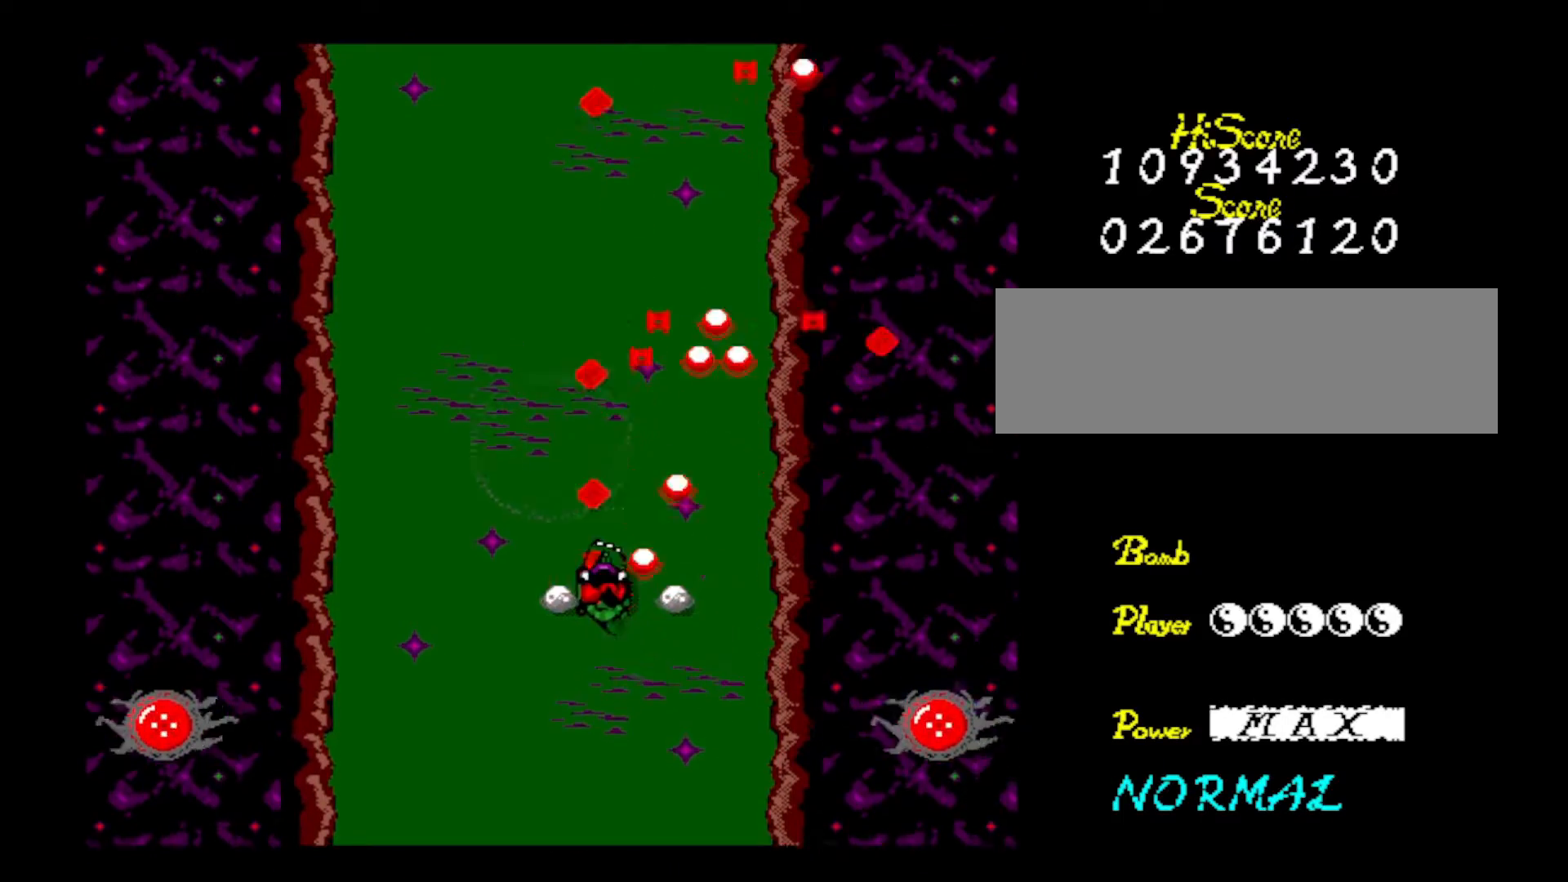
{"keys": [], "events": [[67, "z", "up"], [117, "z", "down"], [250, "right", "down"], [317, "z", "up"], [350, "up", "up"], [350, "z", "down"], [400, "right", "up"], [484, "z", "up"]]}
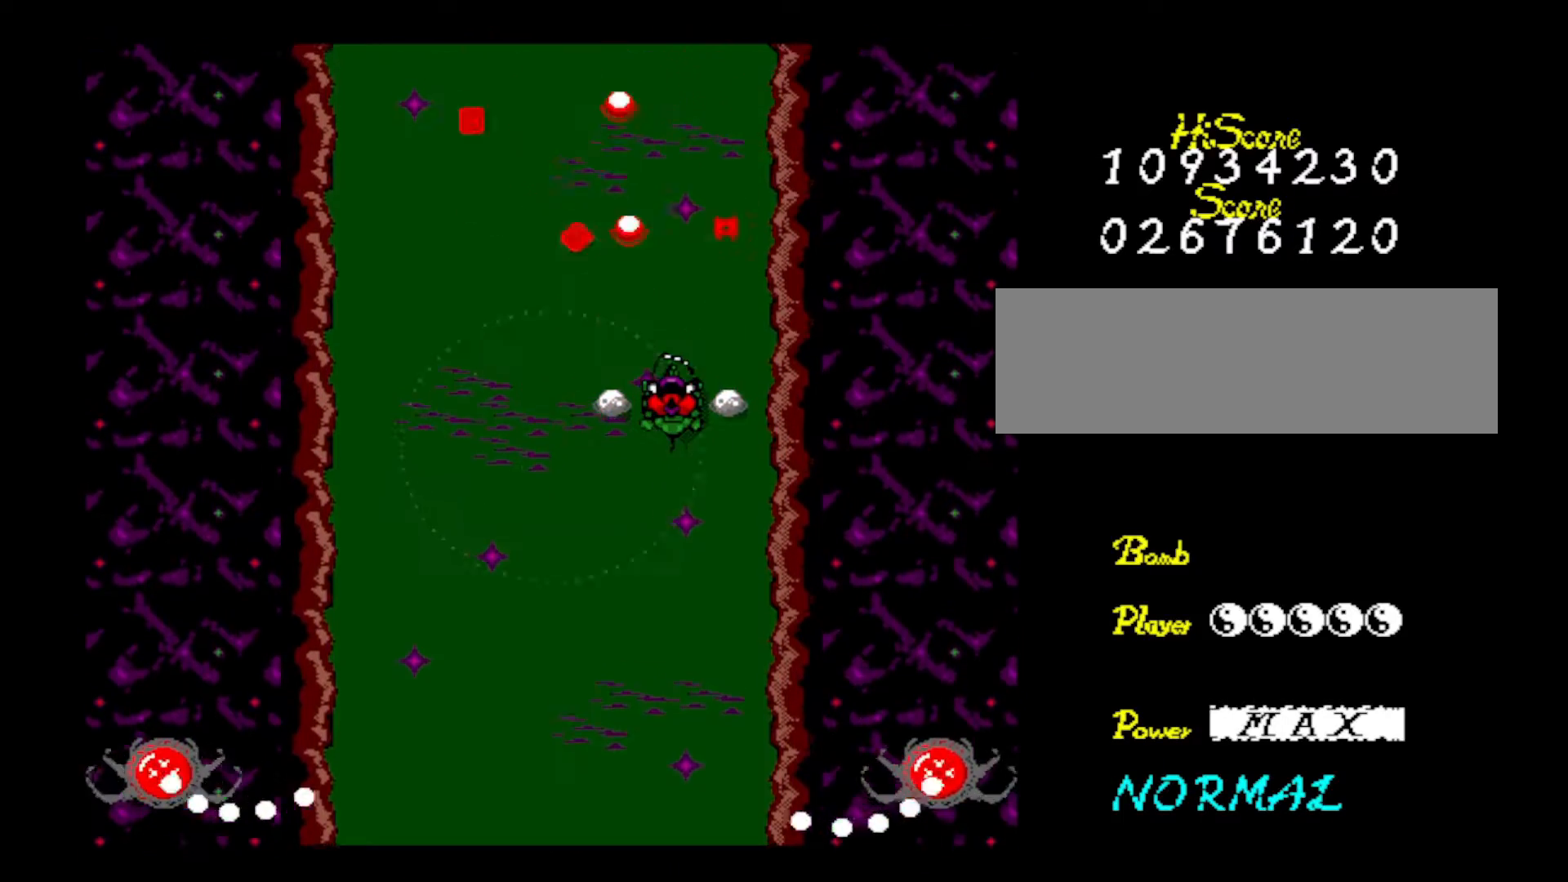
{"keys": [], "events": [[84, "z", "down"], [234, "z", "up"], [317, "z", "down"], [467, "z", "up"]]}
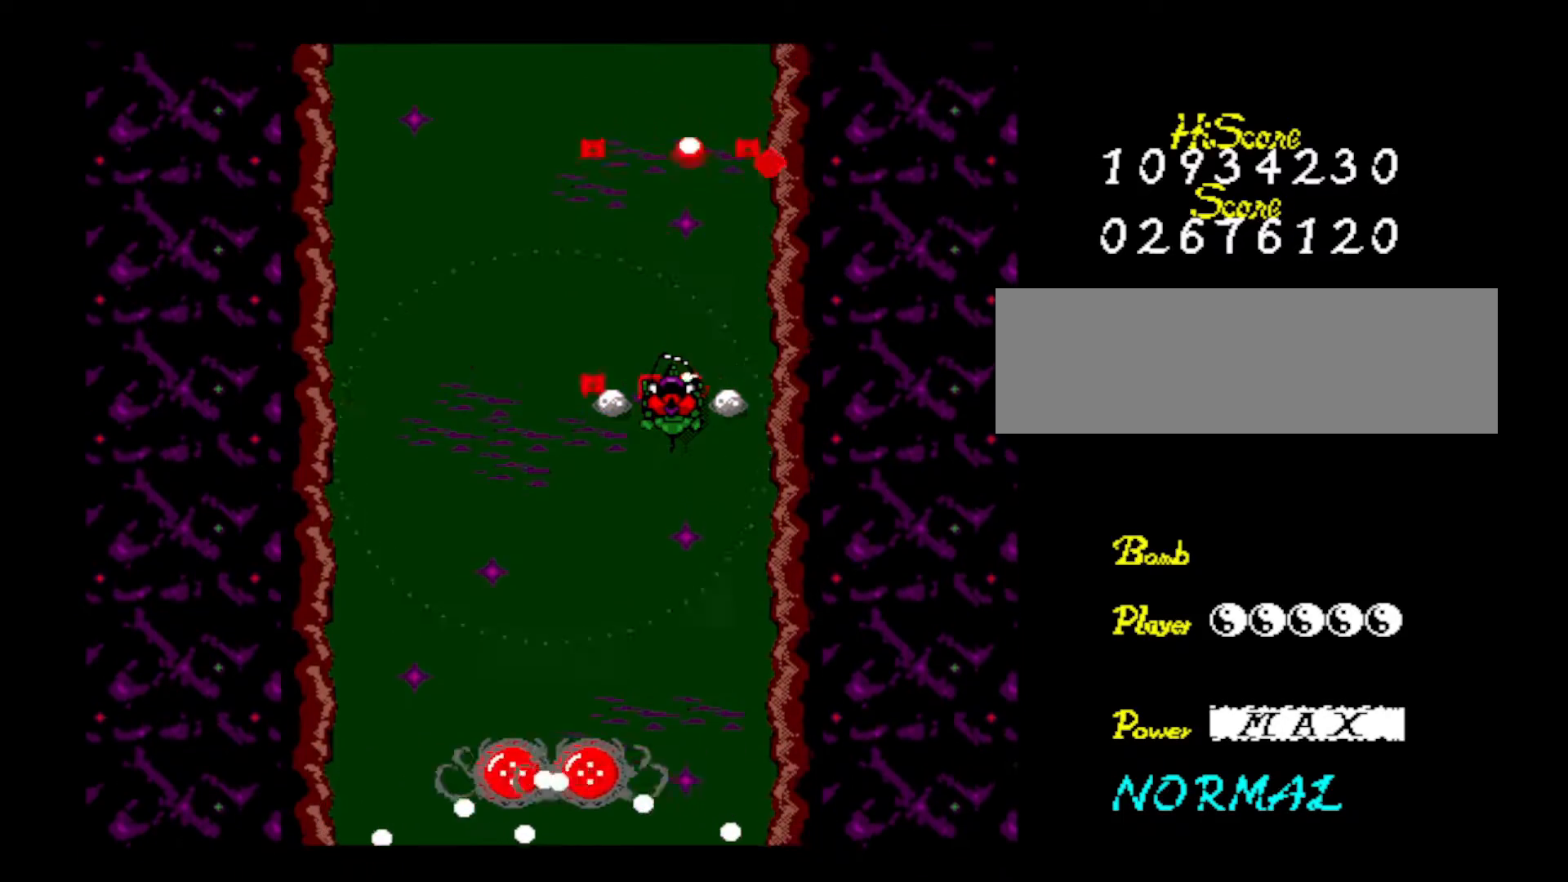
{"keys": [], "events": [[50, "z", "down"], [200, "z", "up"], [300, "z", "down"], [484, "z", "up"]]}
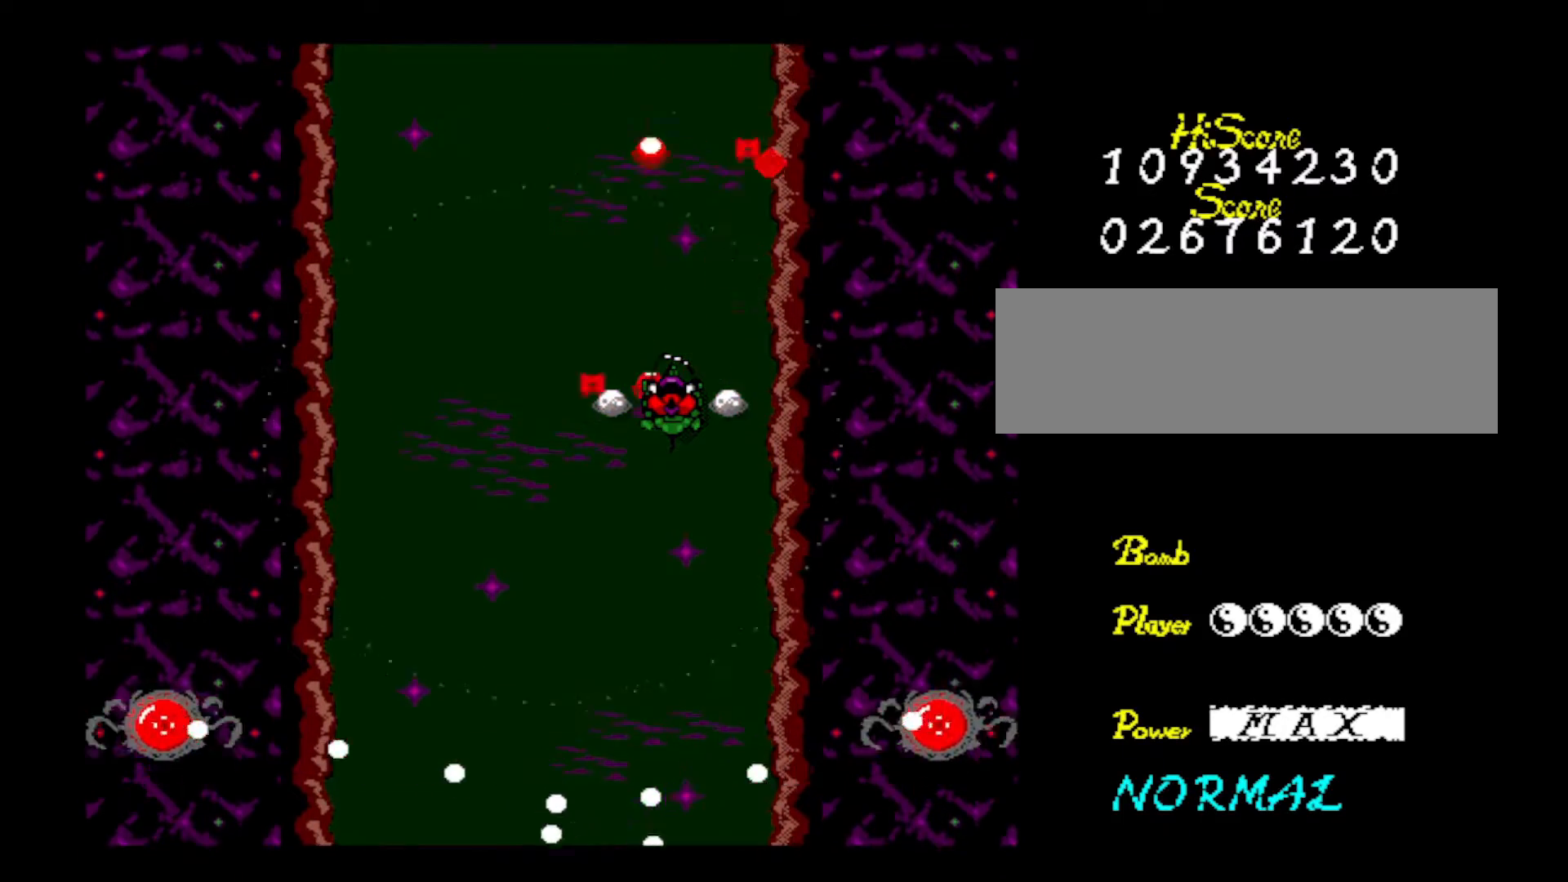
{"keys": ["down"], "events": [[34, "z", "down"], [167, "z", "up"], [267, "z", "down"], [317, "down", "down"], [451, "z", "up"]]}
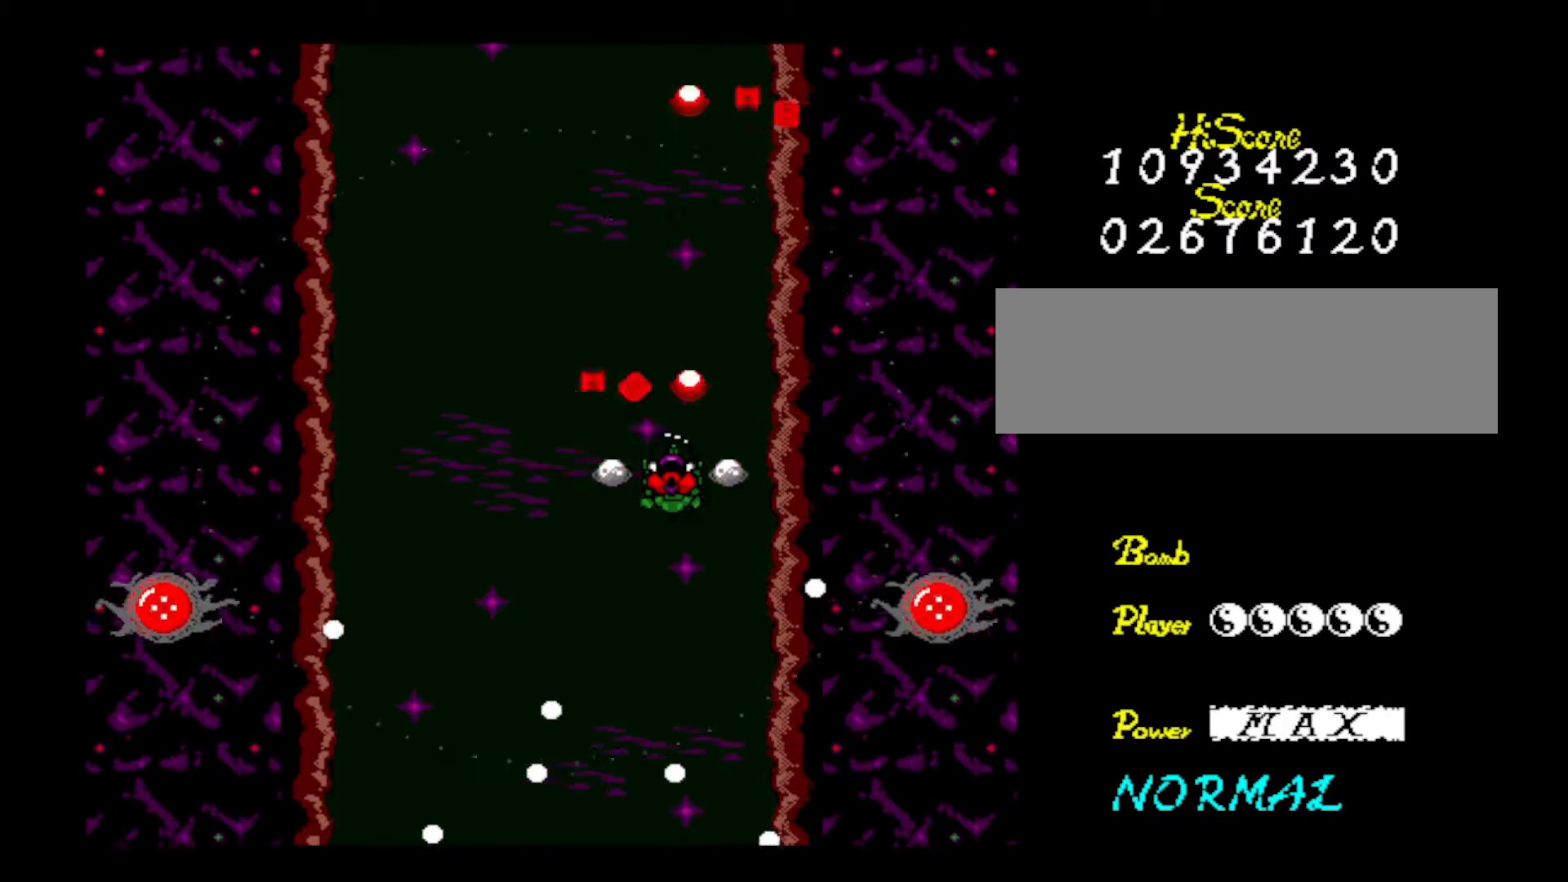
{"keys": ["z"], "events": [[50, "down", "up"], [50, "z", "down"], [183, "z", "up"], [233, "down", "down"], [233, "z", "down"], [367, "down", "up"], [367, "z", "up"], [467, "z", "down"]]}
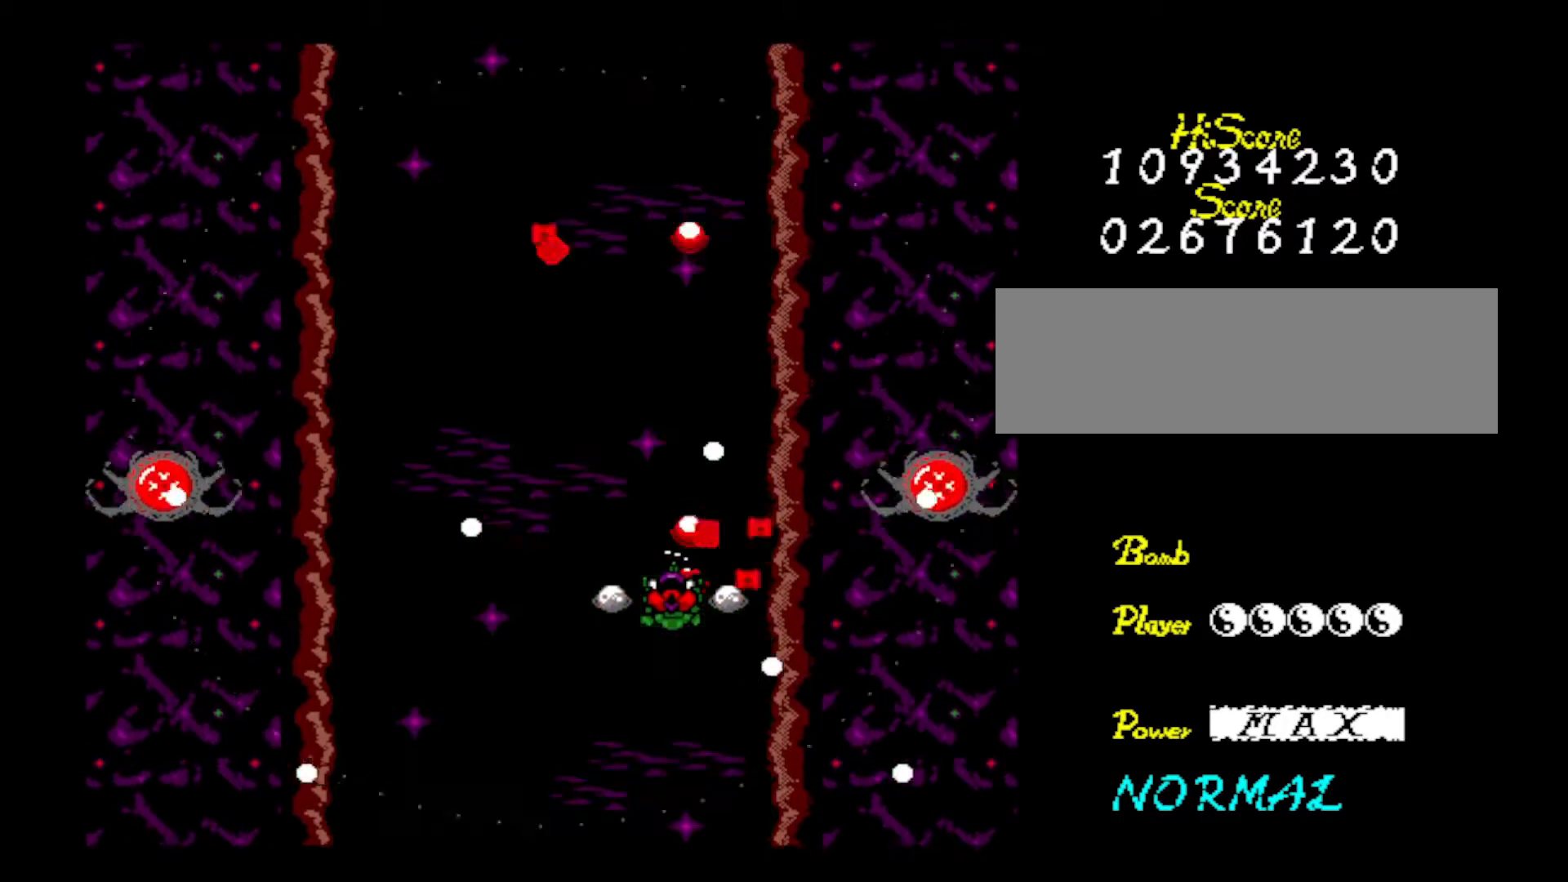
{"keys": ["right", "z"], "events": [[50, "down", "down"], [100, "z", "up"], [150, "right", "down"], [200, "z", "down"], [334, "z", "up"], [434, "z", "down"], [484, "down", "up"]]}
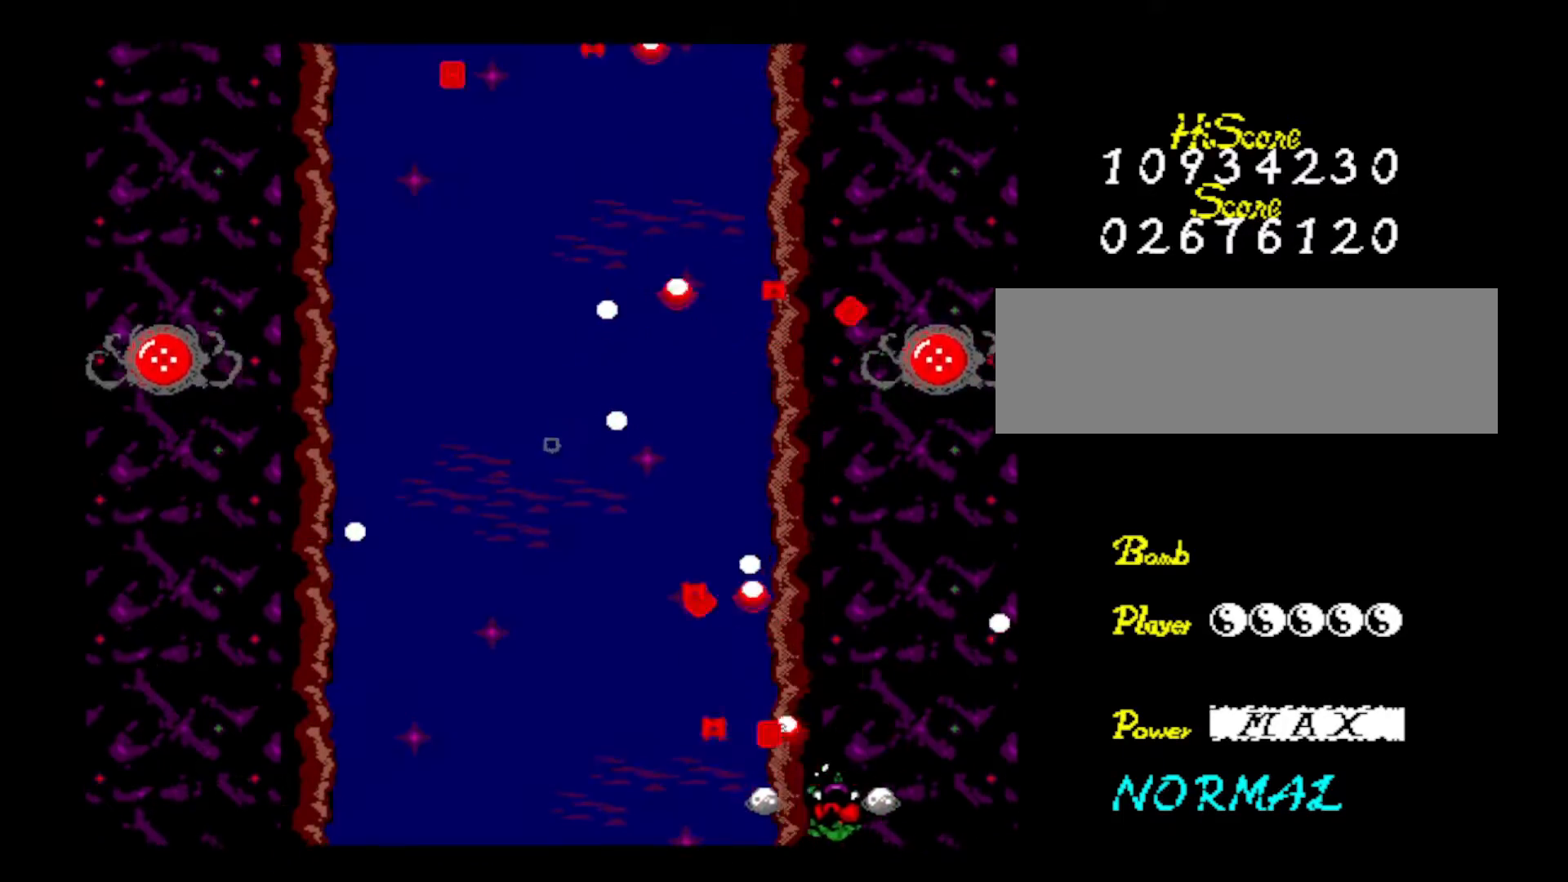
{"keys": ["up", "z"], "events": [[117, "z", "up"], [167, "z", "down"], [250, "right", "up"], [300, "z", "up"], [400, "z", "down"], [500, "up", "down"]]}
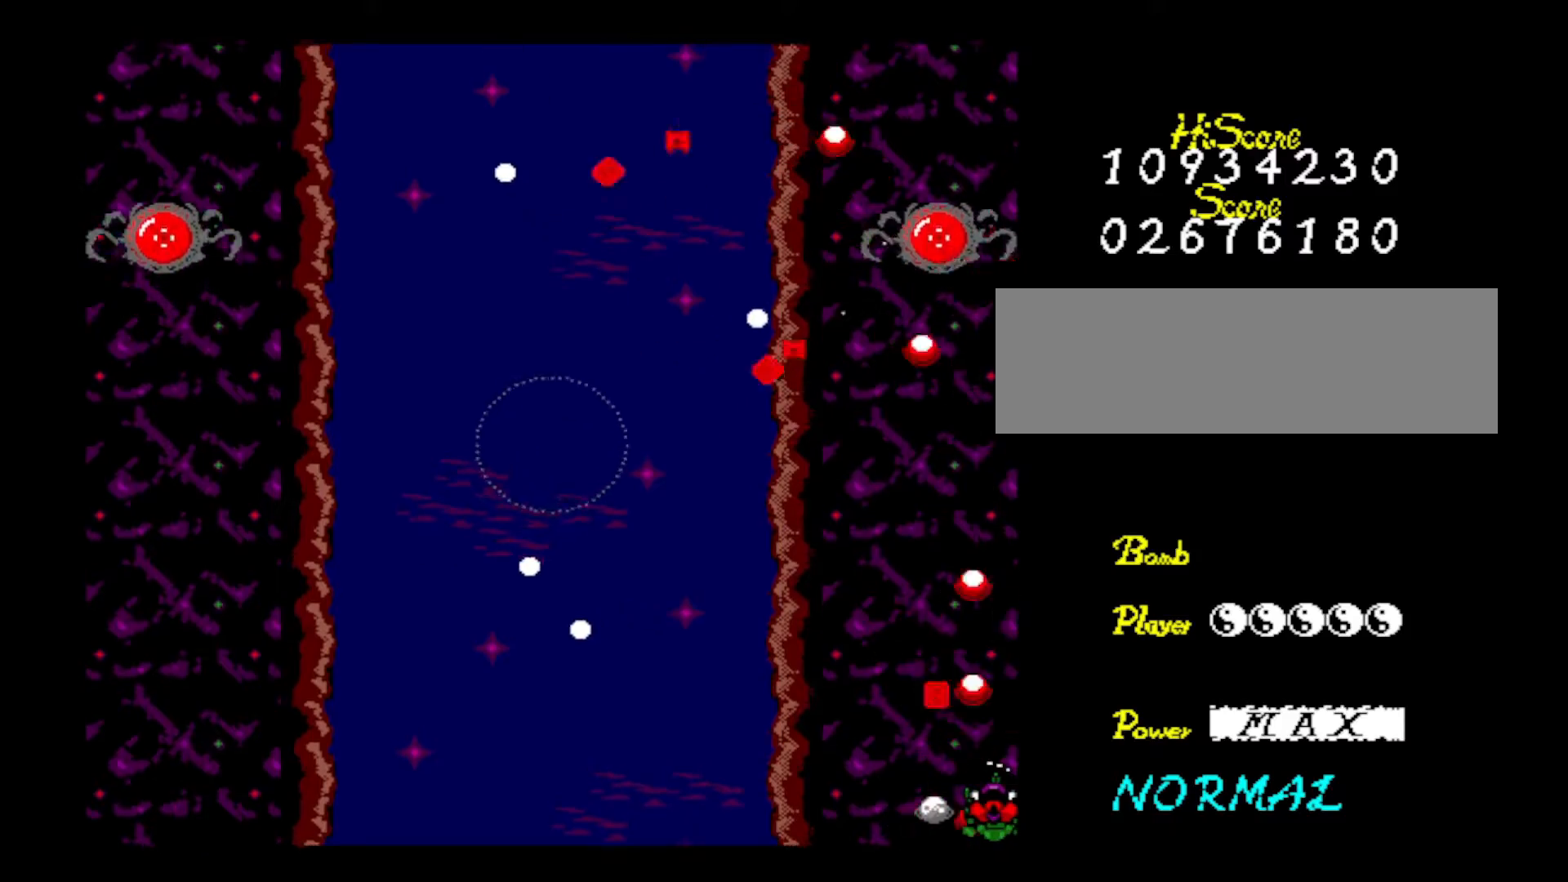
{"keys": ["left", "up", "z"], "events": [[34, "z", "up"], [134, "z", "down"], [317, "z", "up"], [417, "left", "down"], [417, "z", "down"]]}
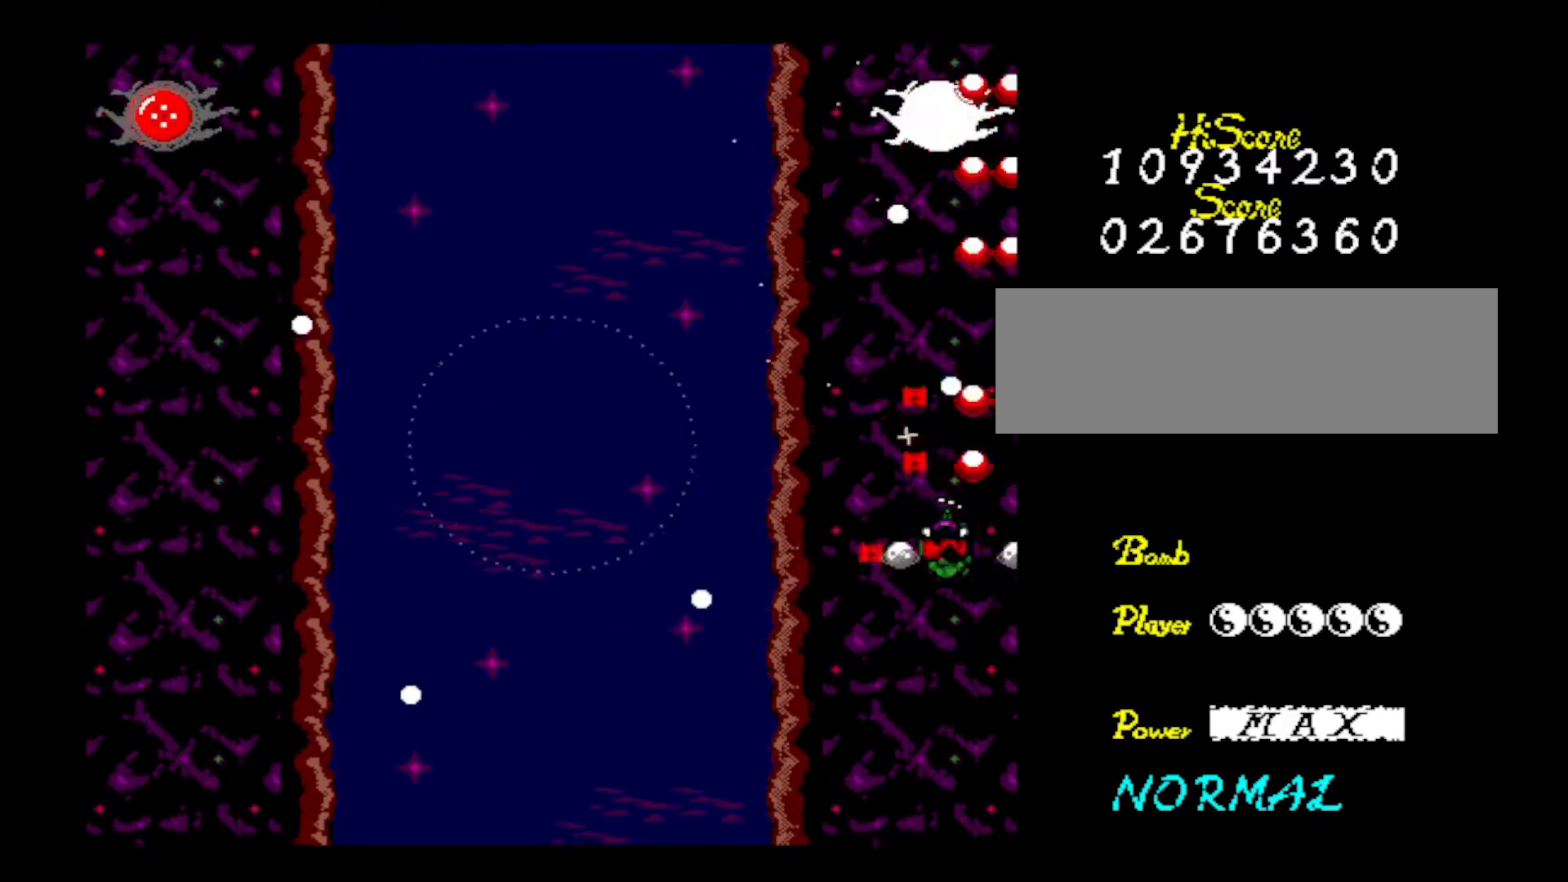
{"keys": ["down"], "events": [[50, "left", "up"], [50, "up", "up"], [50, "z", "up"], [100, "left", "down"], [100, "z", "down"], [250, "left", "up"], [250, "z", "up"], [333, "z", "down"], [484, "down", "down"], [484, "z", "up"]]}
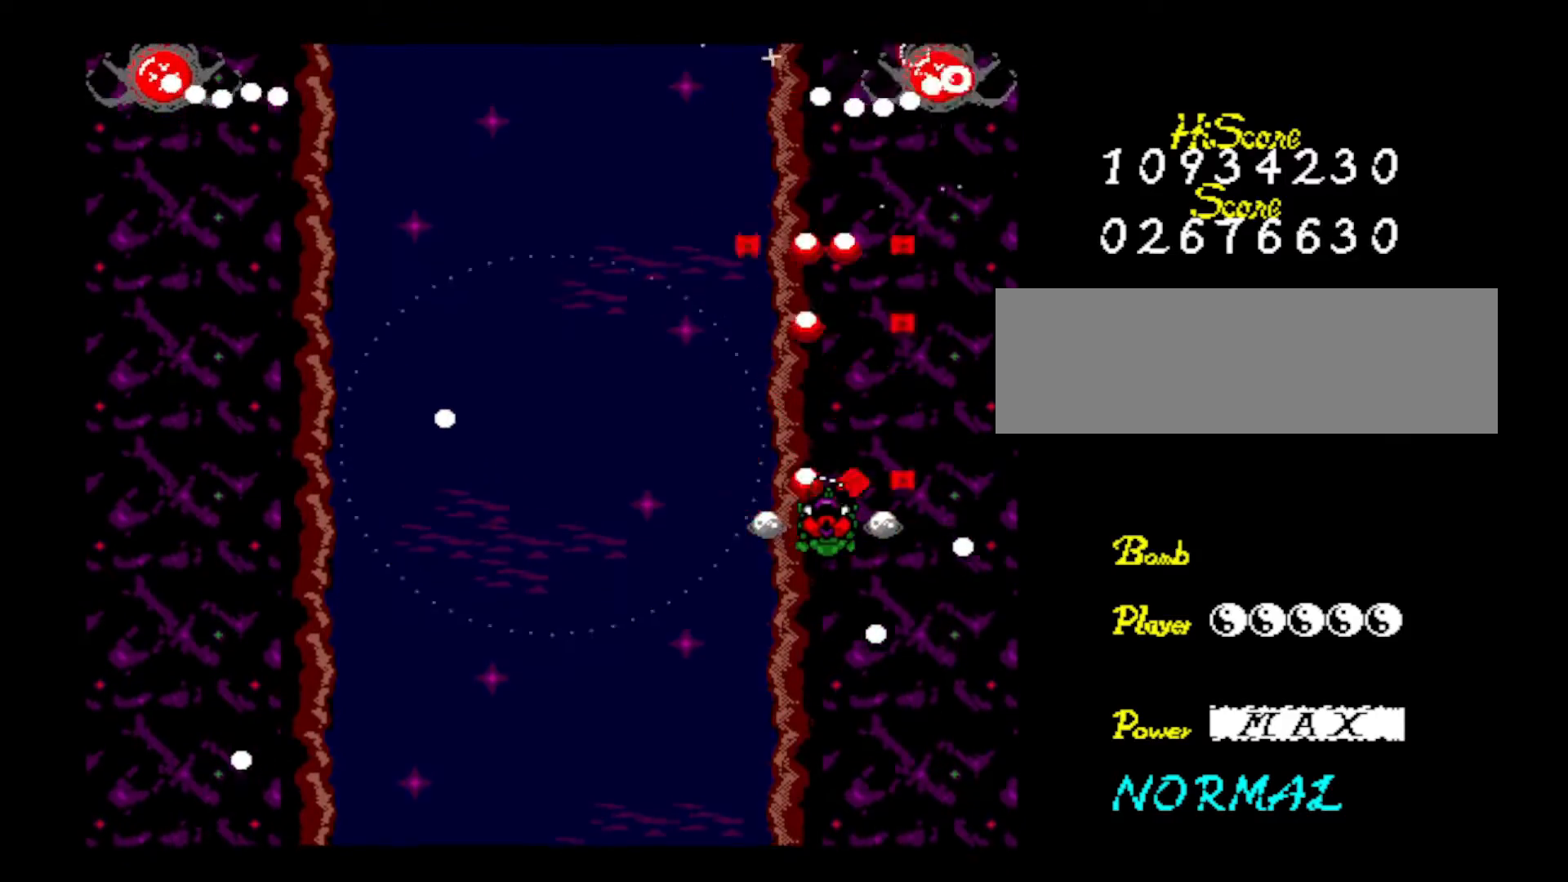
{"keys": ["down", "left", "z"], "events": [[34, "z", "down"], [217, "z", "up"], [251, "z", "down"], [451, "left", "down"], [451, "z", "up"], [501, "z", "down"]]}
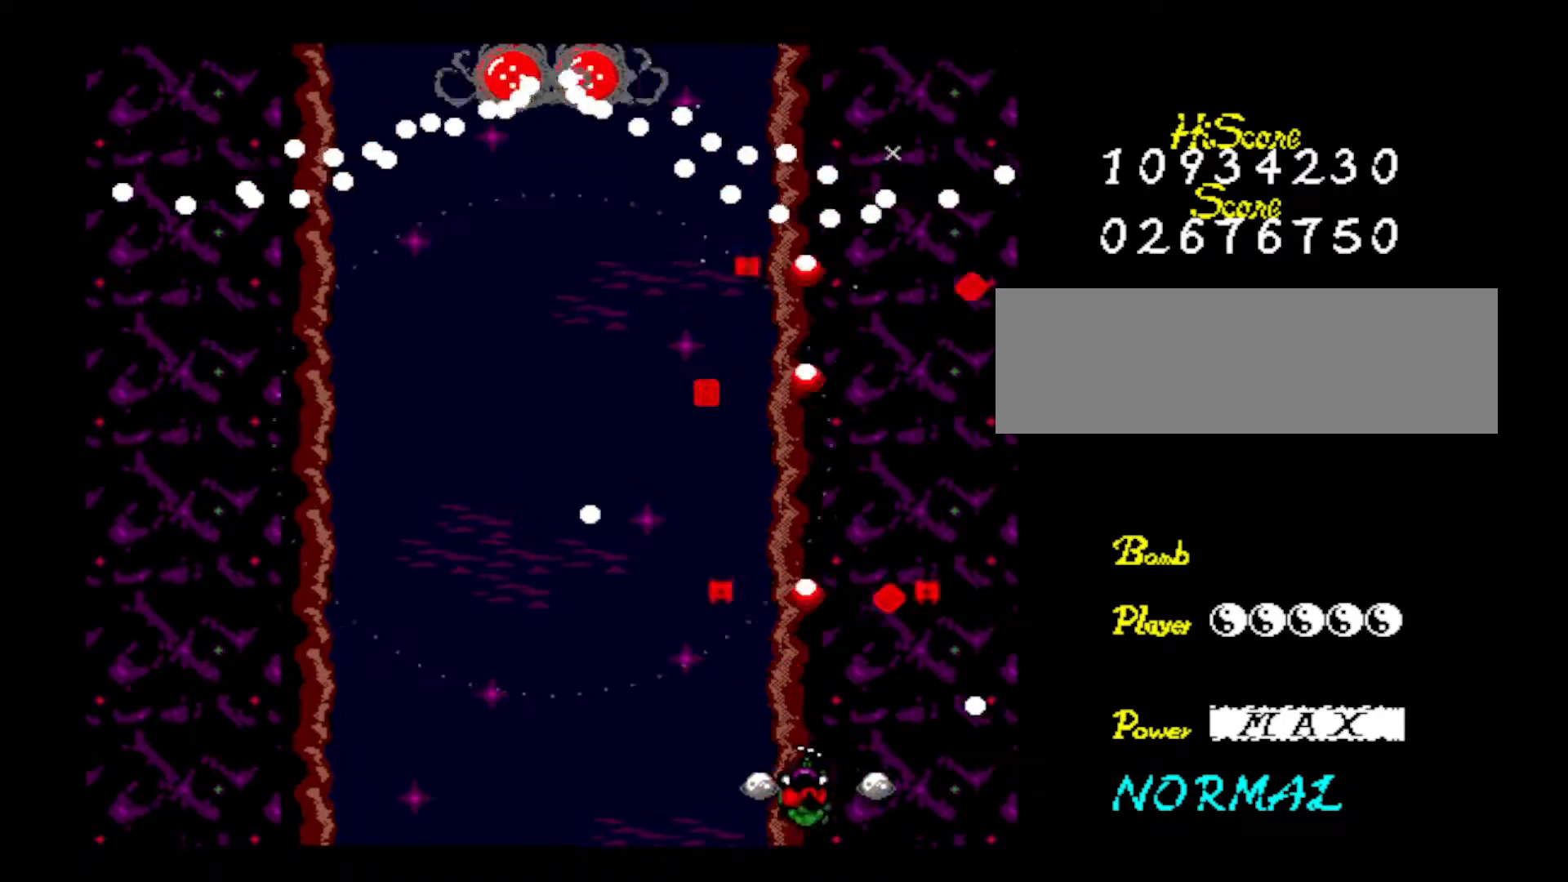
{"keys": ["right", "up", "z"], "events": [[33, "down", "up"], [83, "left", "up"], [183, "right", "down"], [183, "z", "up"], [233, "z", "down"], [317, "up", "down"], [417, "z", "up"], [467, "z", "down"]]}
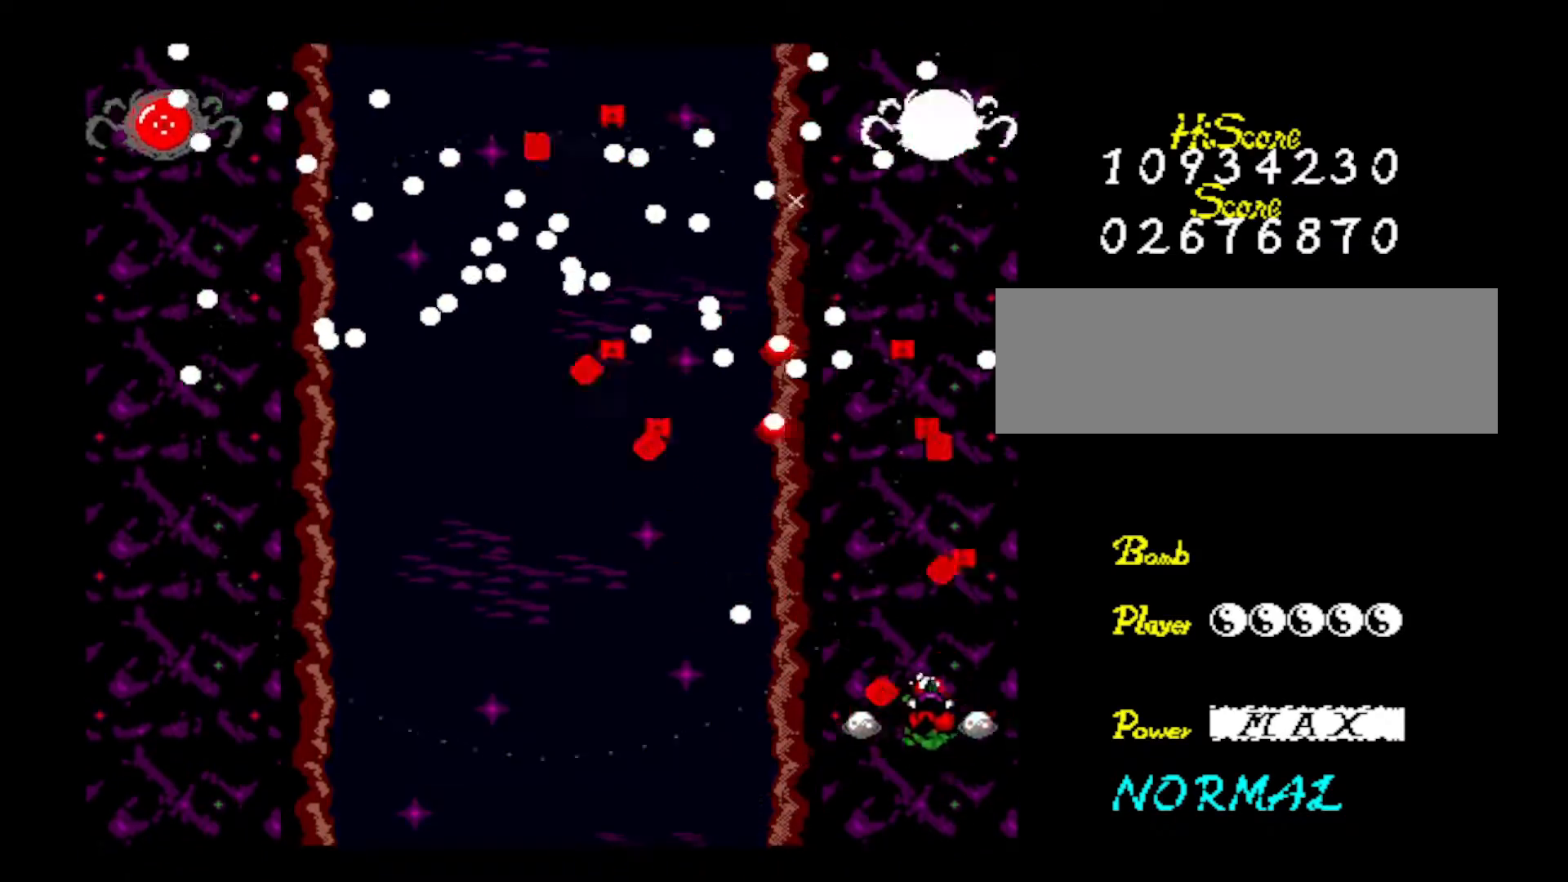
{"keys": ["left", "z"], "events": [[17, "up", "up"], [100, "z", "up"], [200, "right", "up"], [200, "z", "down"], [334, "z", "up"], [384, "z", "down"], [484, "left", "down"]]}
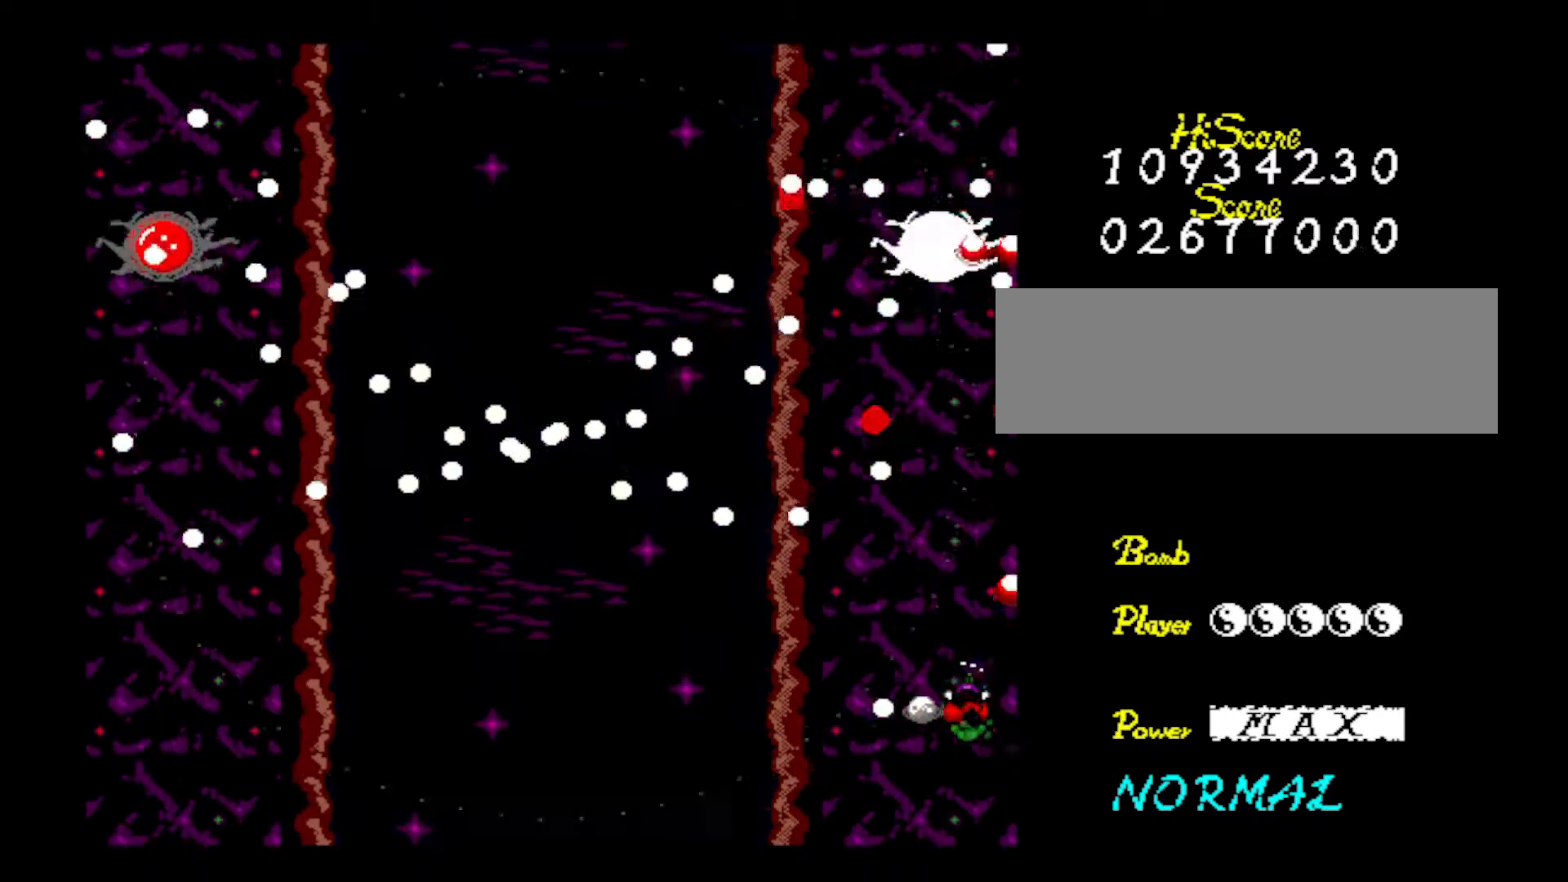
{"keys": ["down"], "events": [[67, "left", "up"], [67, "z", "up"], [167, "z", "down"], [317, "z", "up"], [350, "left", "down"], [350, "z", "down"], [400, "down", "down"], [500, "left", "up"], [500, "z", "up"]]}
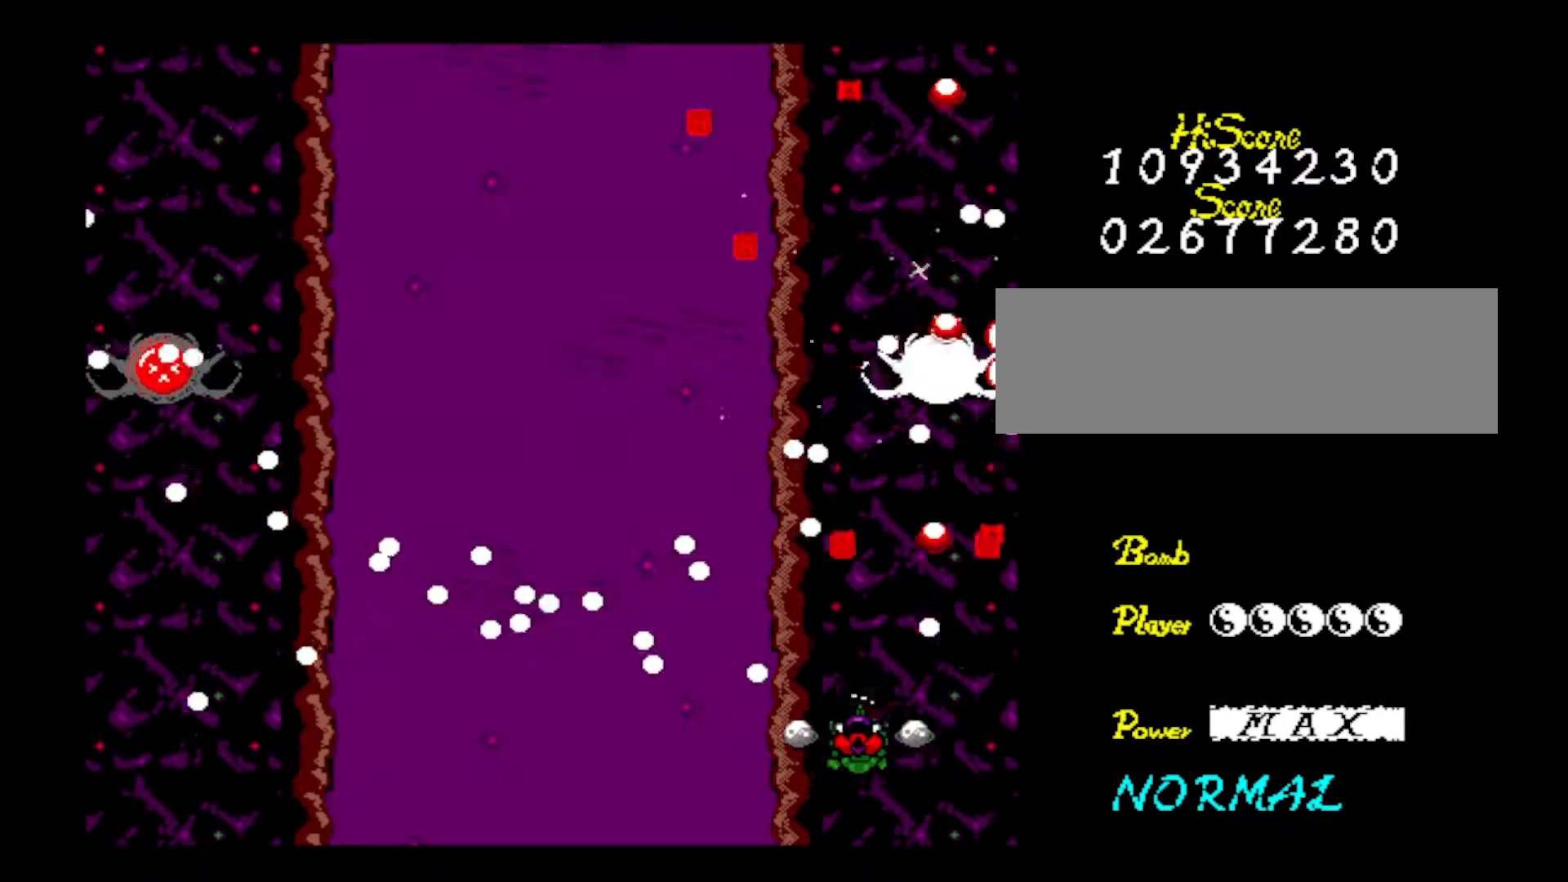
{"keys": ["right", "z"], "events": [[50, "down", "up"], [84, "z", "down"], [234, "z", "up"], [317, "z", "down"], [367, "right", "down"]]}
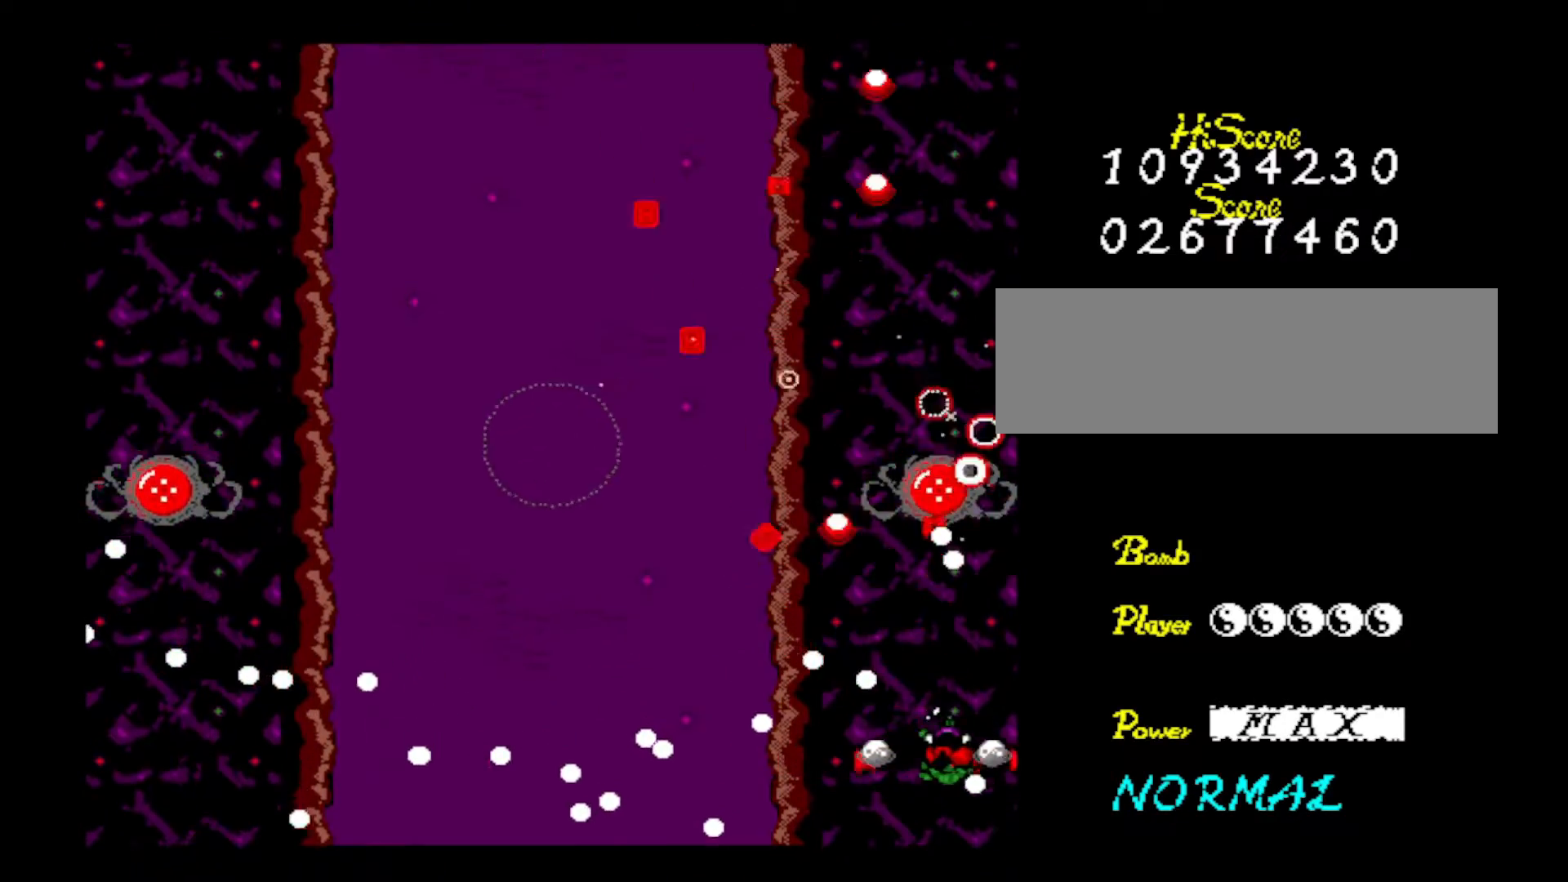
{"keys": ["down", "left", "z"], "events": [[16, "right", "up"], [16, "z", "up"], [66, "z", "down"], [150, "up", "down"], [200, "z", "up"], [250, "left", "down"], [250, "z", "down"], [333, "up", "up"], [383, "z", "up"], [434, "down", "down"], [434, "z", "down"]]}
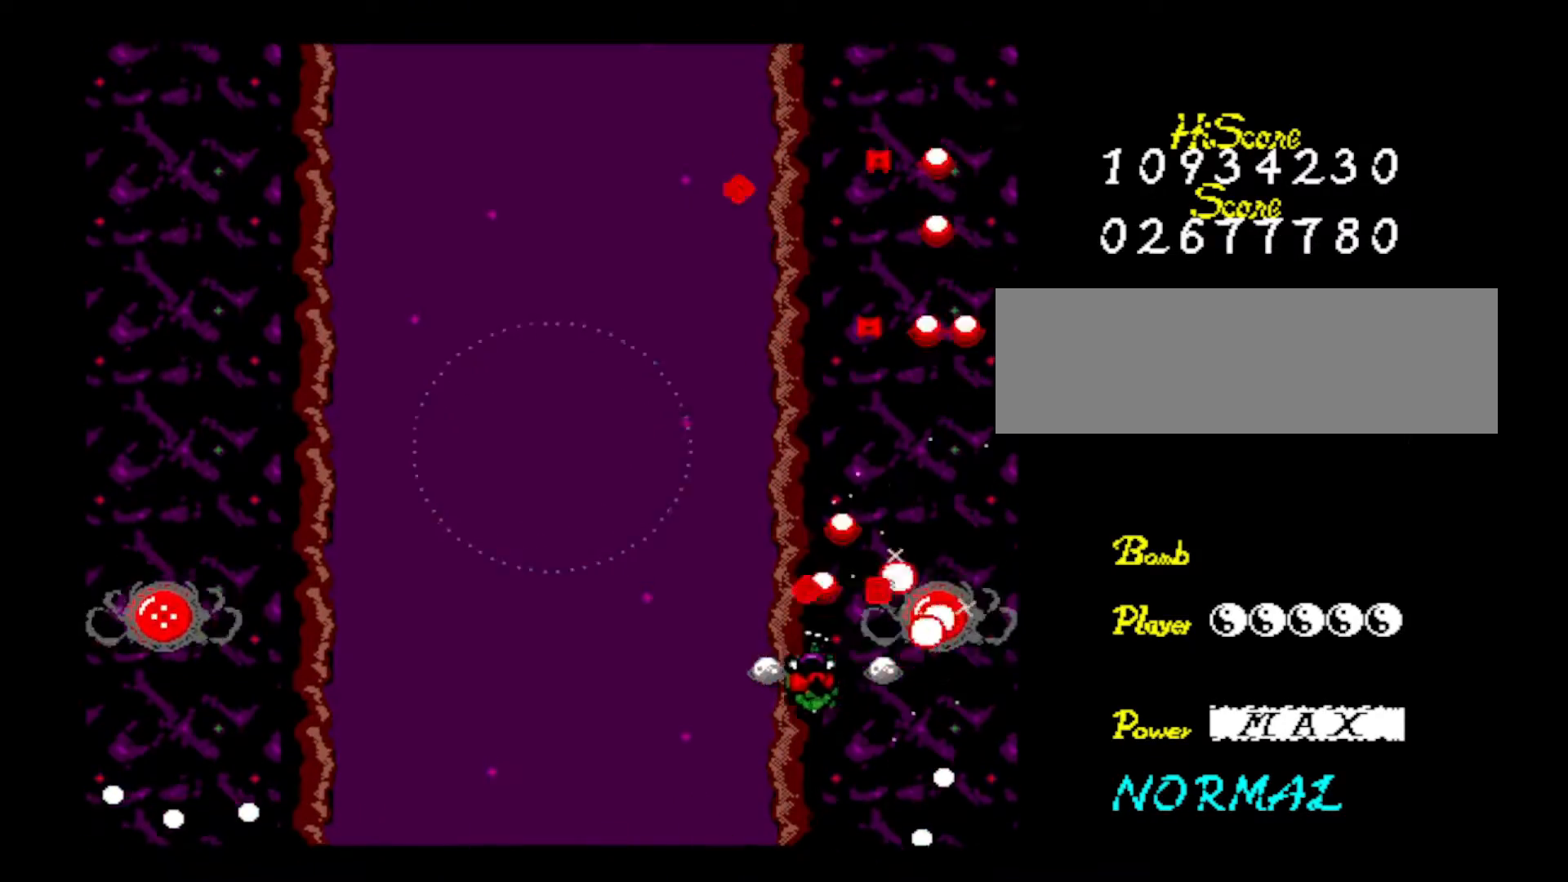
{"keys": ["up"], "events": [[67, "down", "up"], [67, "z", "up"], [117, "up", "down"], [117, "z", "down"], [267, "z", "up"], [317, "z", "down"], [401, "left", "up"], [451, "z", "up"]]}
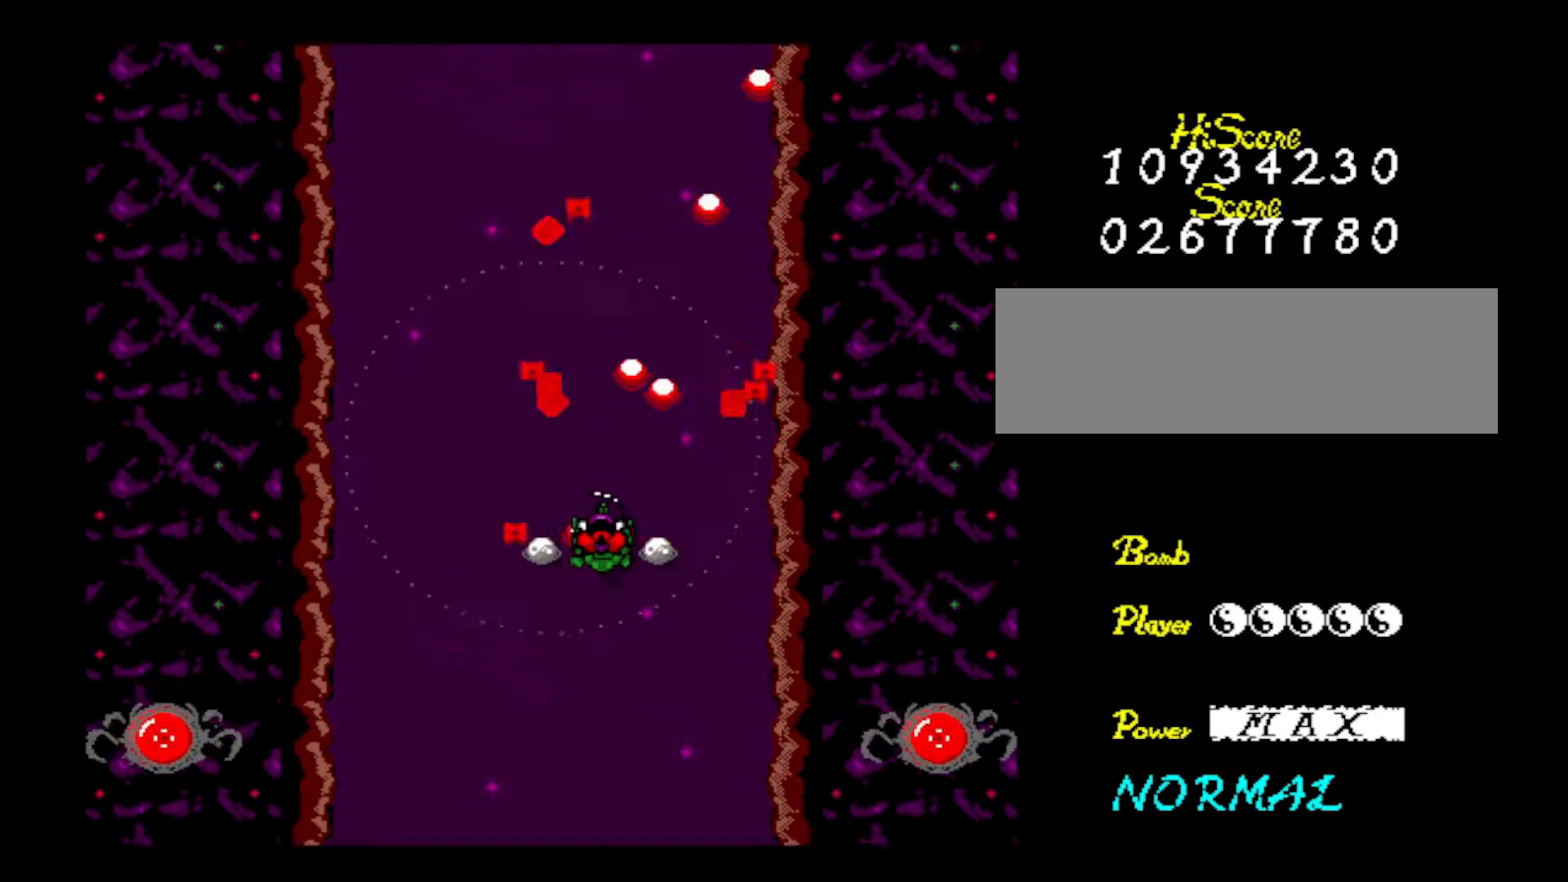
{"keys": [], "events": [[50, "z", "down"], [183, "up", "up"], [183, "z", "up"], [283, "z", "down"], [417, "z", "up"]]}
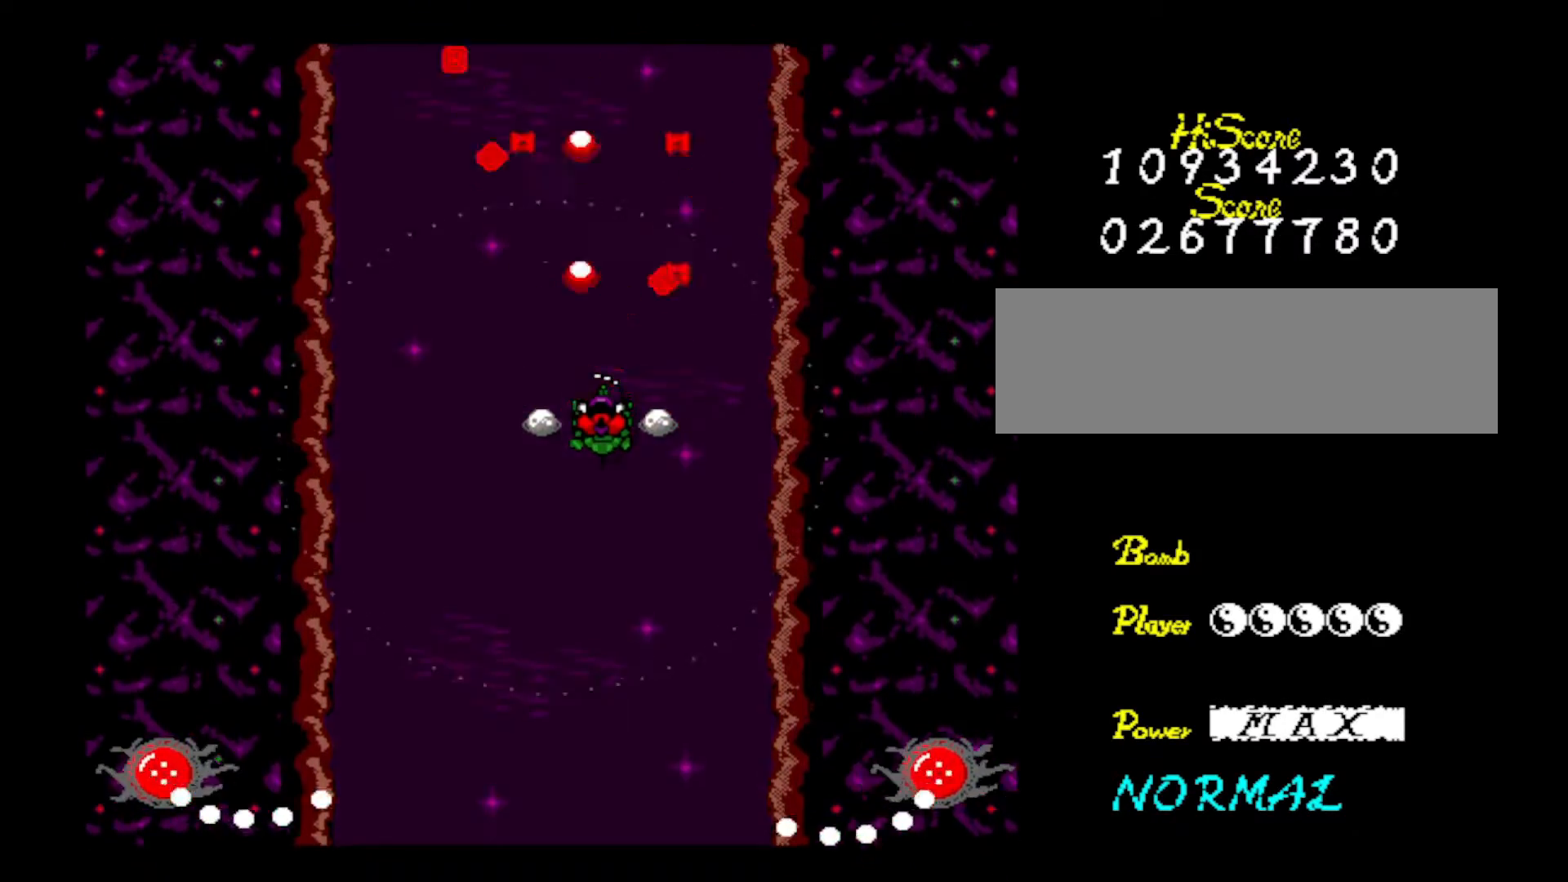
{"keys": ["z"], "events": [[17, "z", "down"], [150, "z", "up"], [200, "up", "down"], [200, "z", "down"], [234, "up", "up"], [334, "z", "up"], [434, "z", "down"]]}